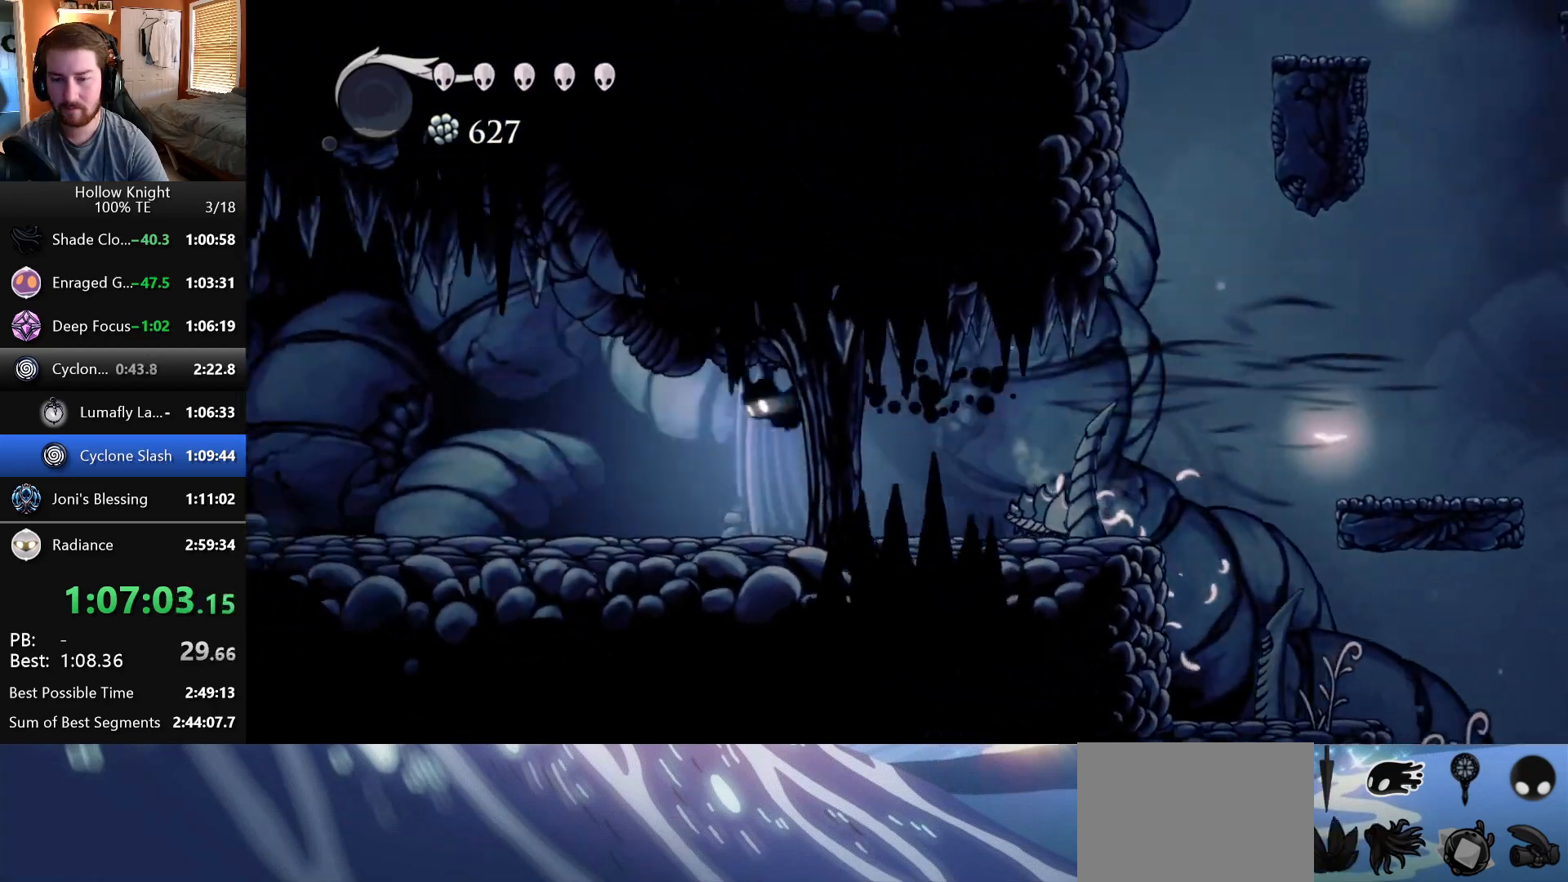
Gameplay with keyboard; each line is a JSON object with the keys held at the frame after it. "events" lists presses ("down") and releases ("up") of "down", "escape", "left", "return", "right" and "up" between this image and that frame as [ms after this image, input, new state], when the widget could be followed in between. No other keys are recorded. Mouse input is not recorded.
{"keys": ["left"], "events": []}
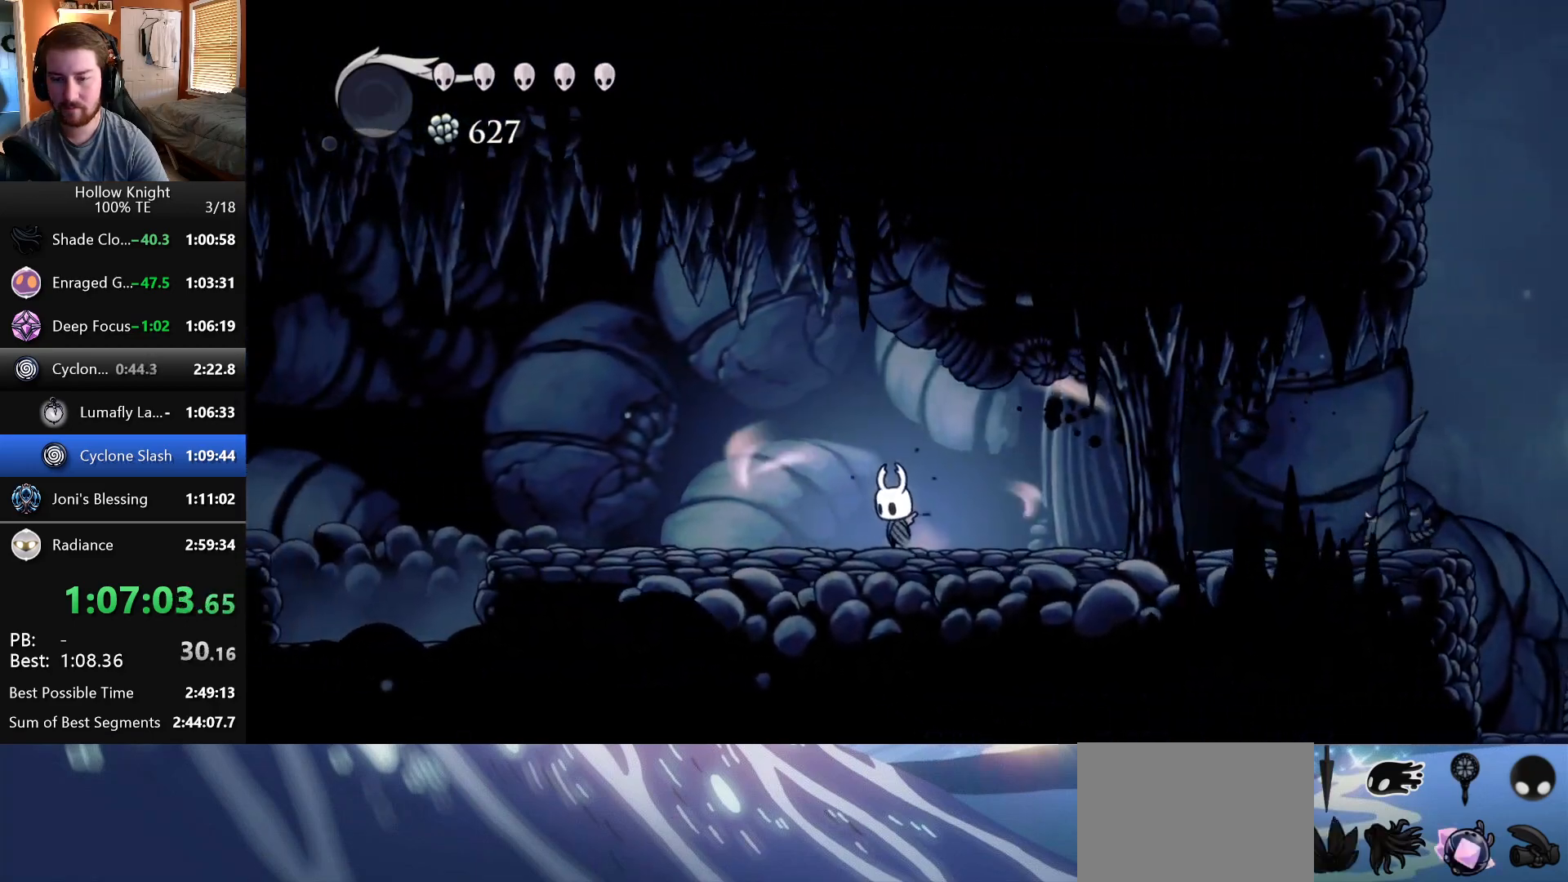
{"keys": ["left"], "events": []}
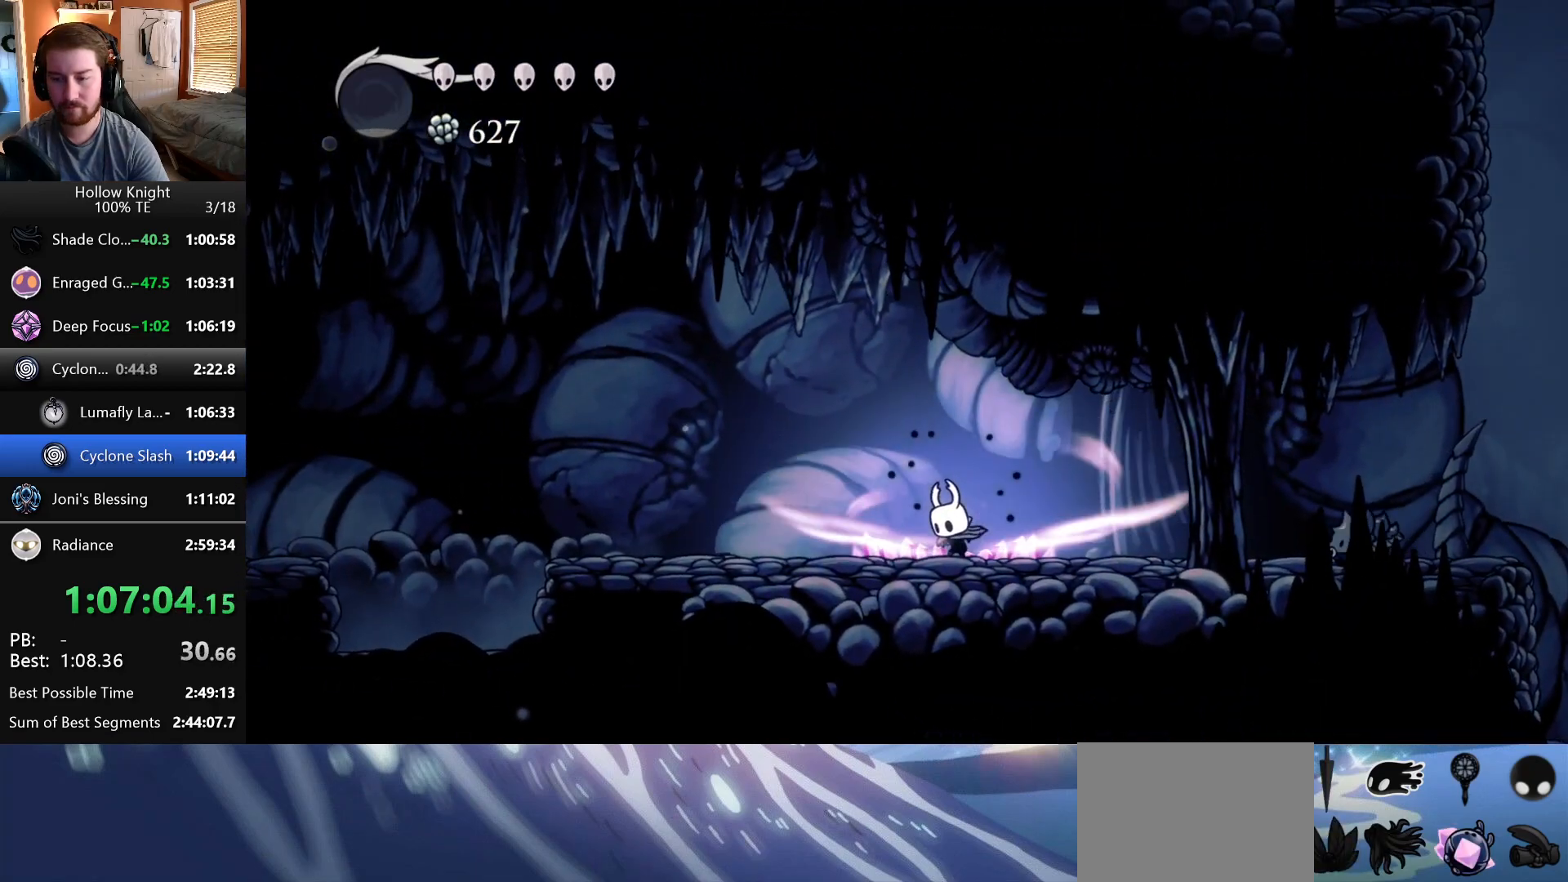
{"keys": ["left"], "events": []}
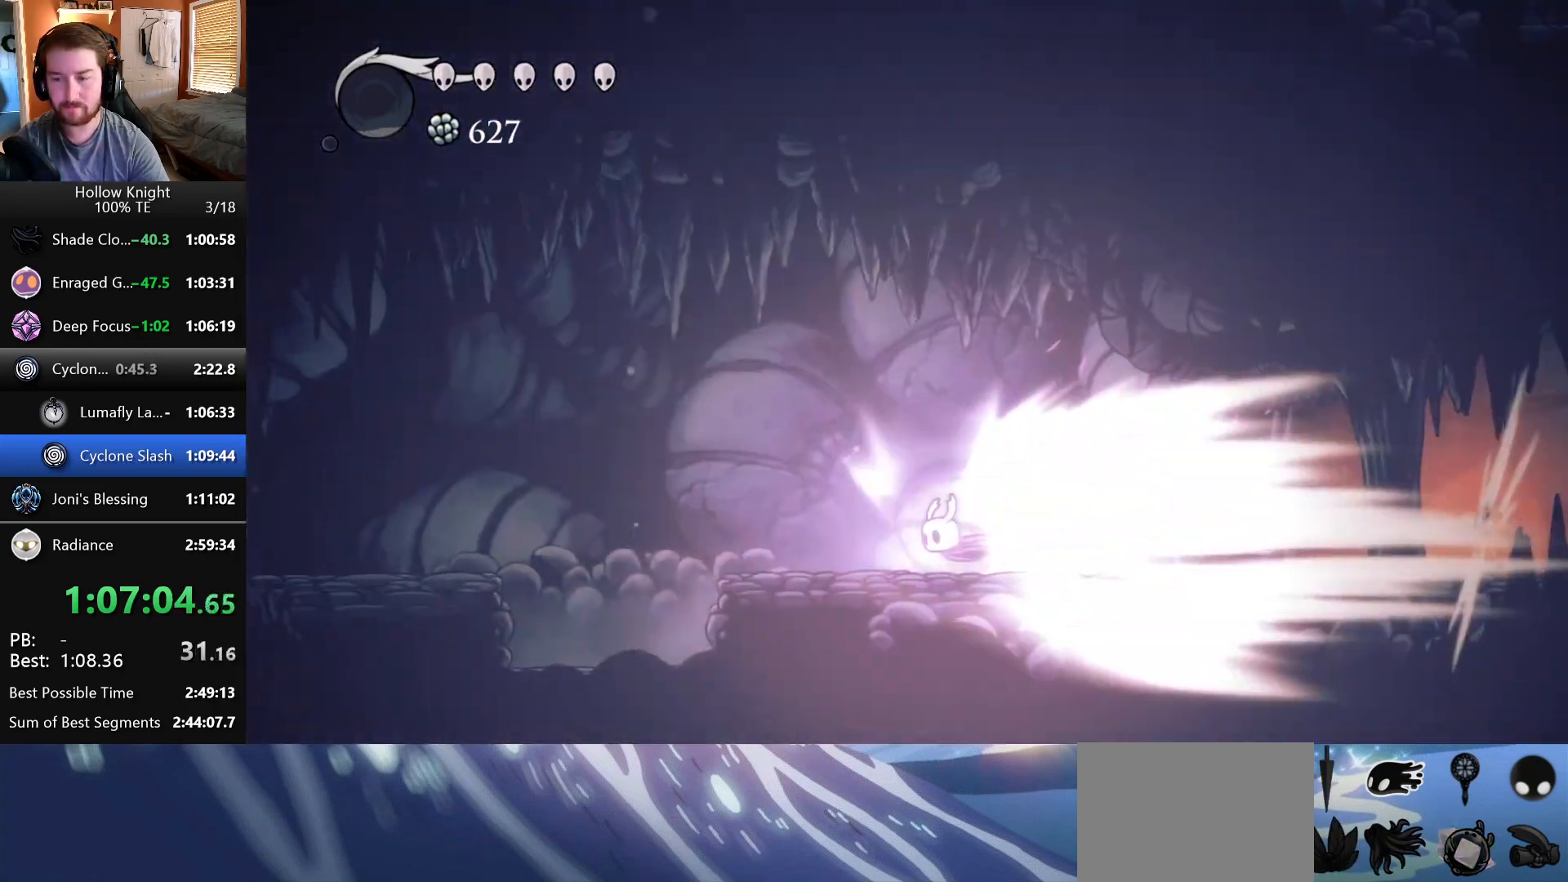
{"keys": ["left"], "events": []}
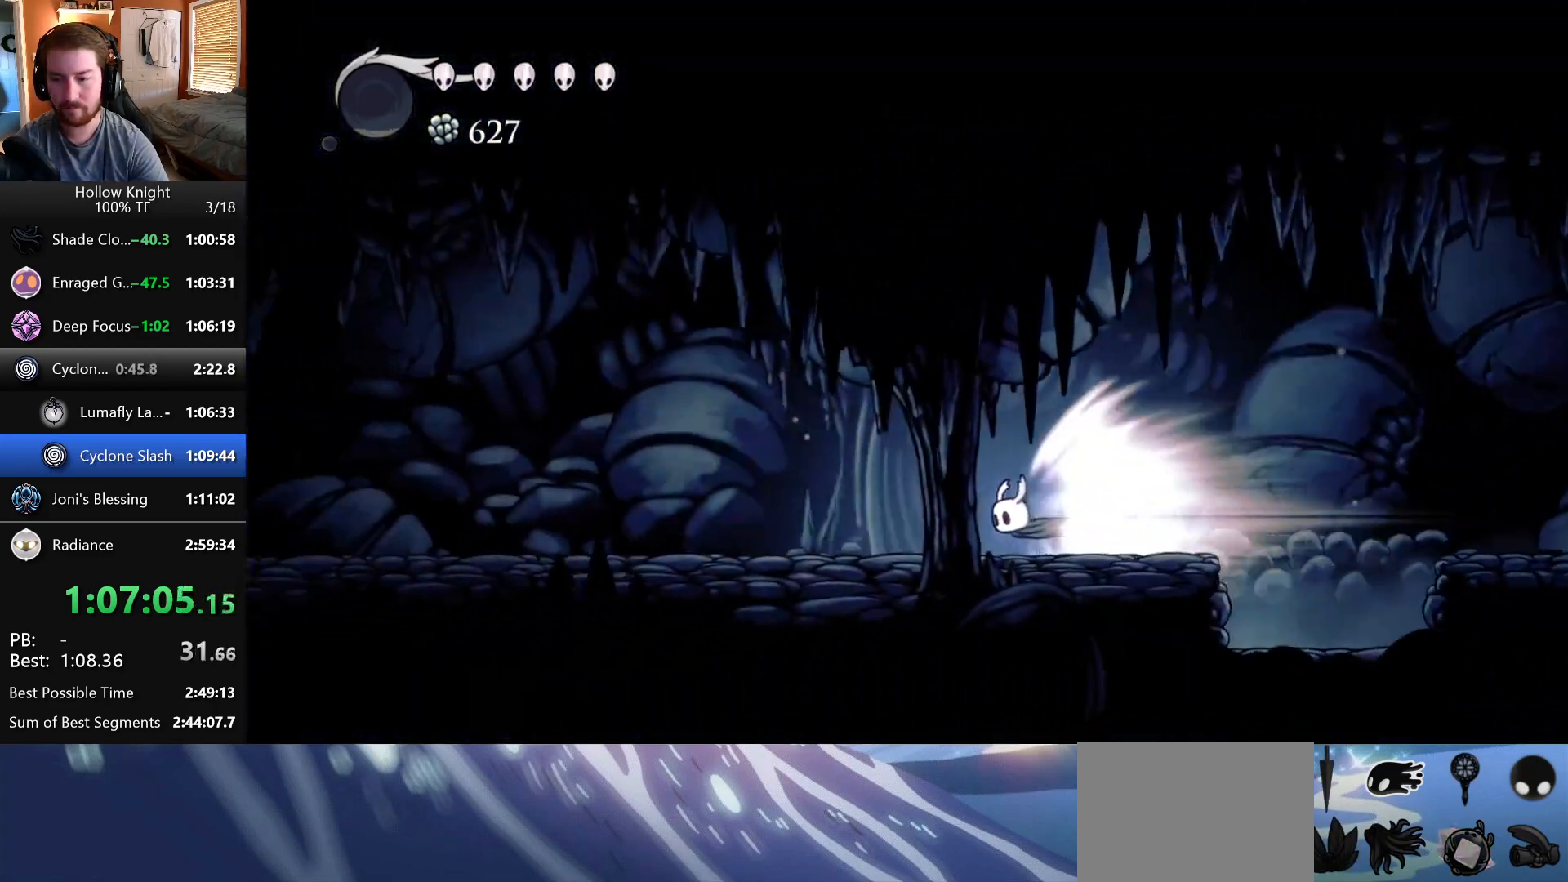
{"keys": ["left"], "events": [[217, "left", "up"], [417, "left", "down"]]}
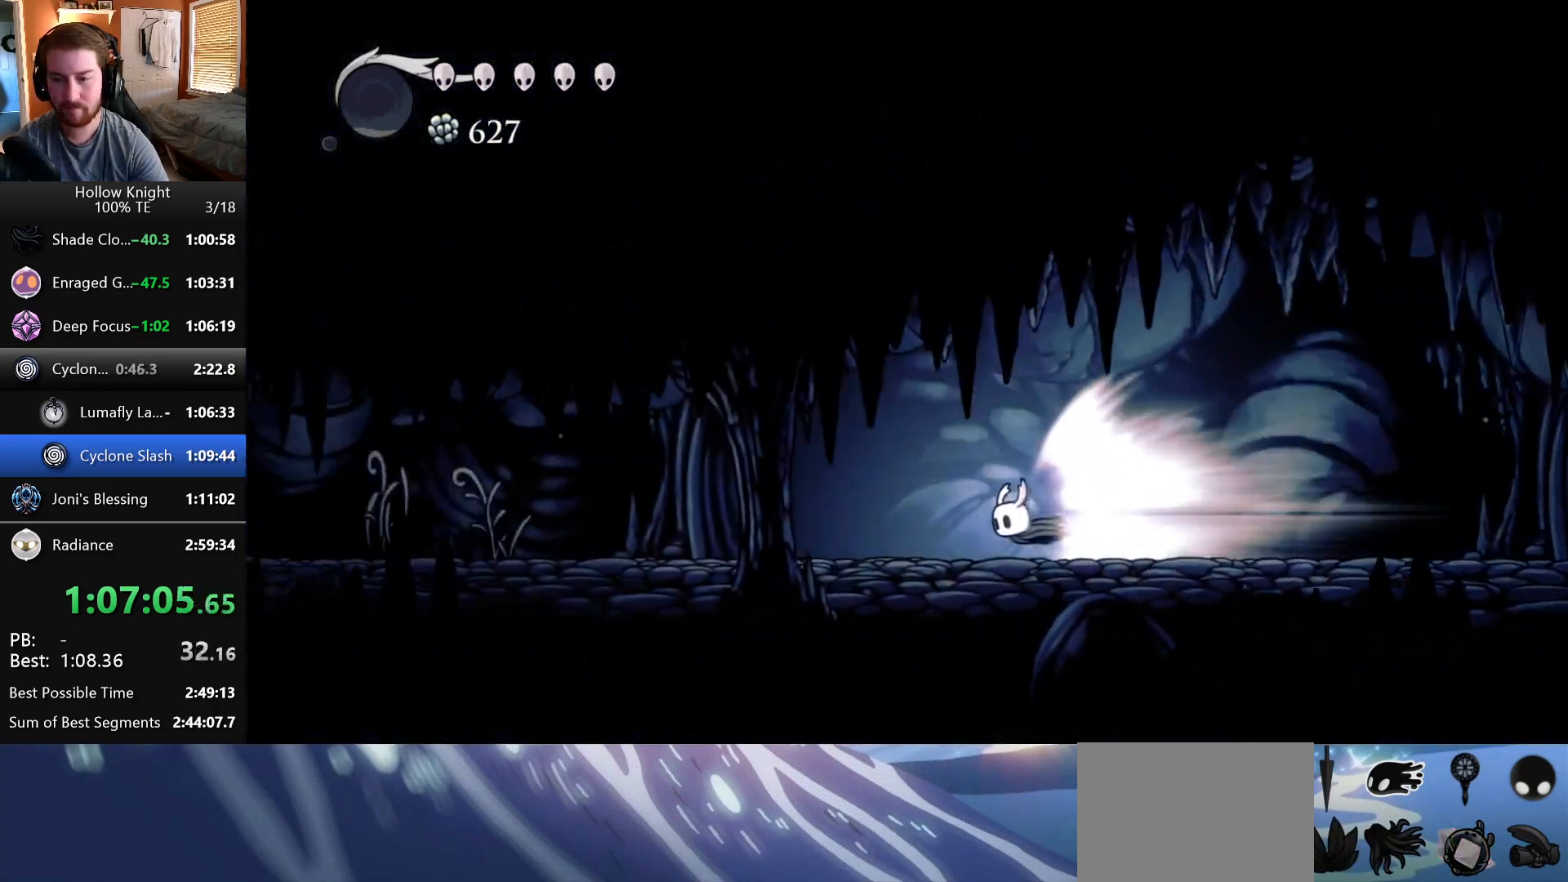
{"keys": ["left"], "events": []}
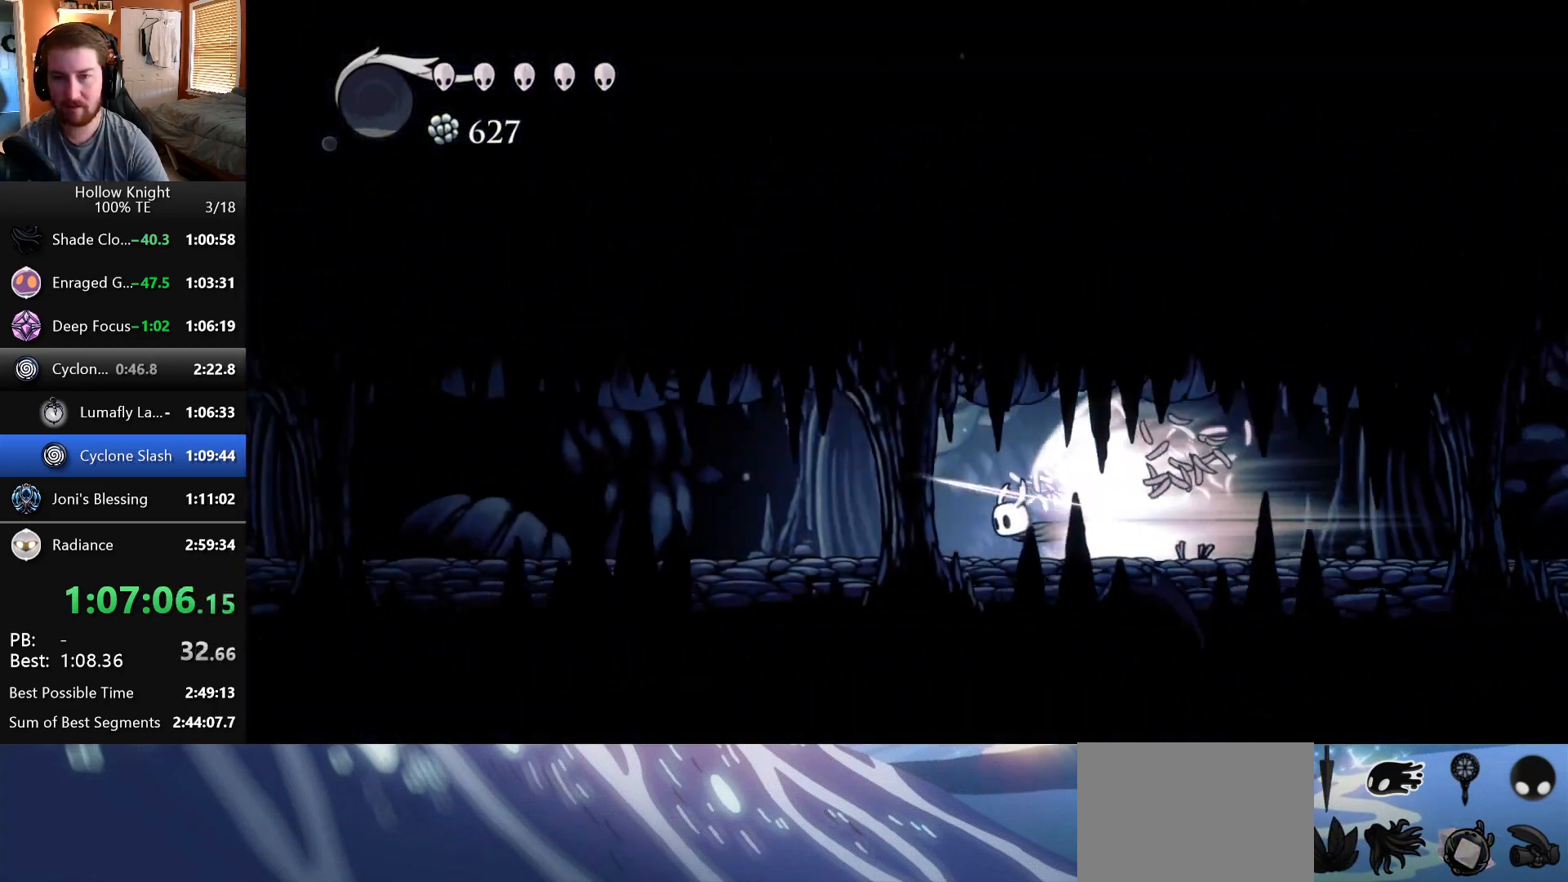
{"keys": ["left"], "events": []}
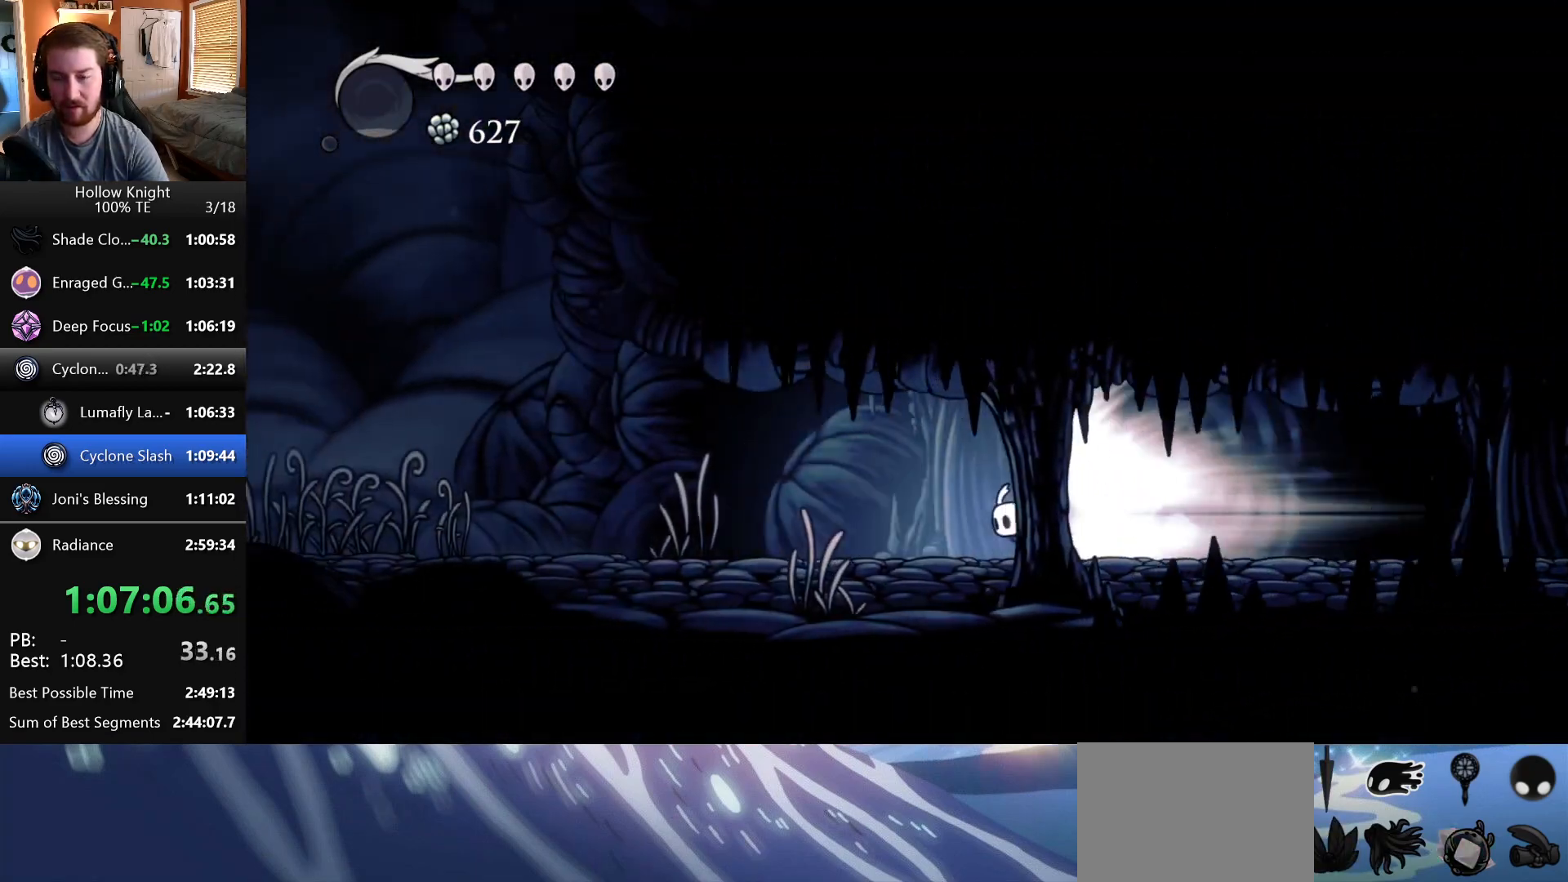
{"keys": ["left"], "events": []}
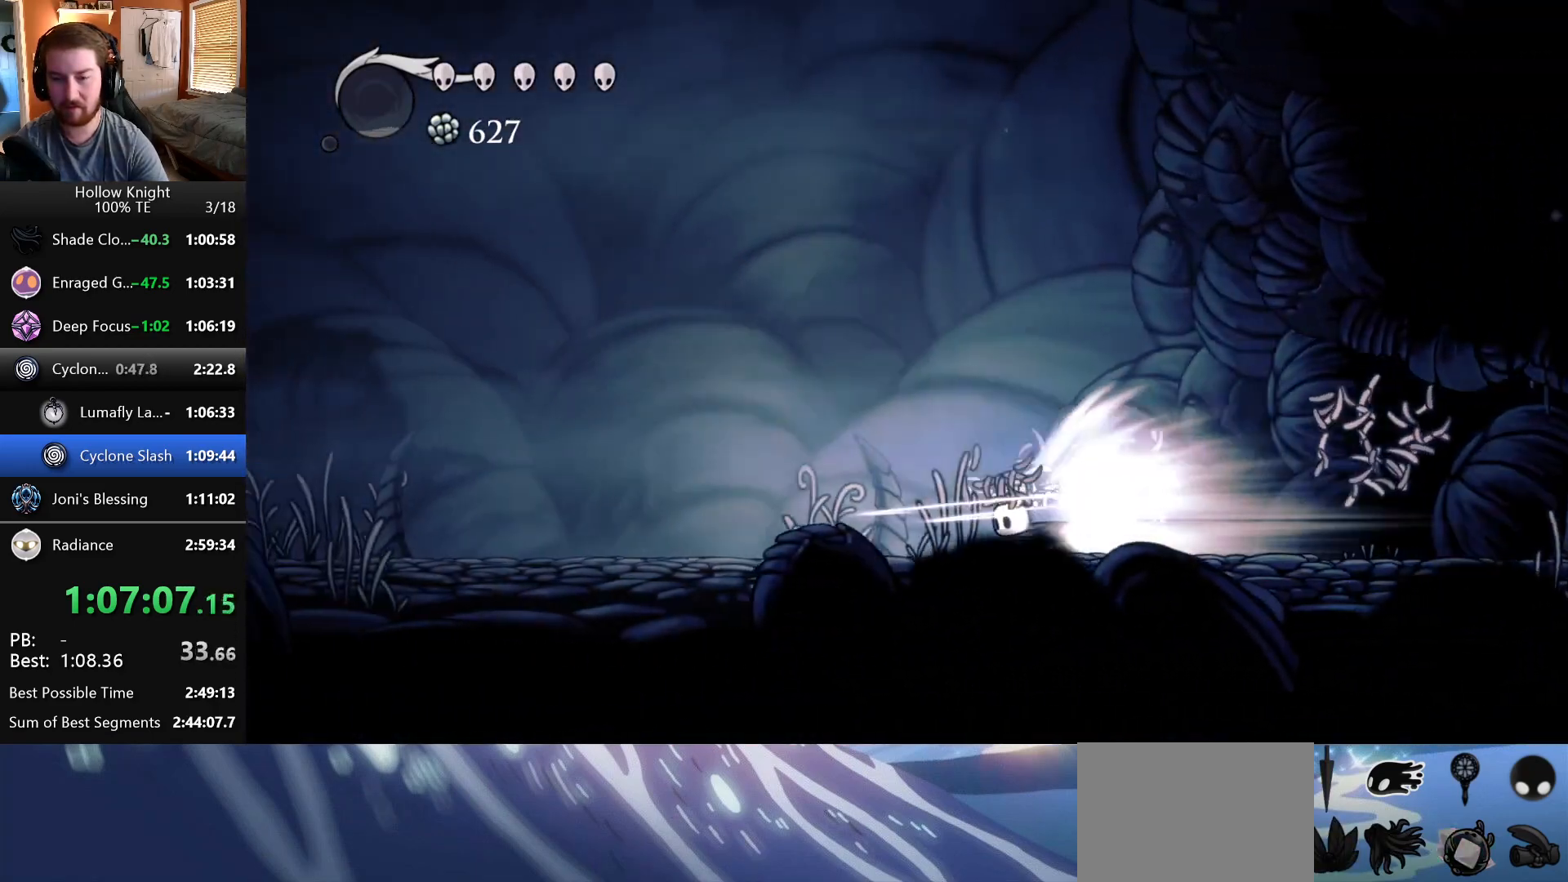
{"keys": ["left"], "events": []}
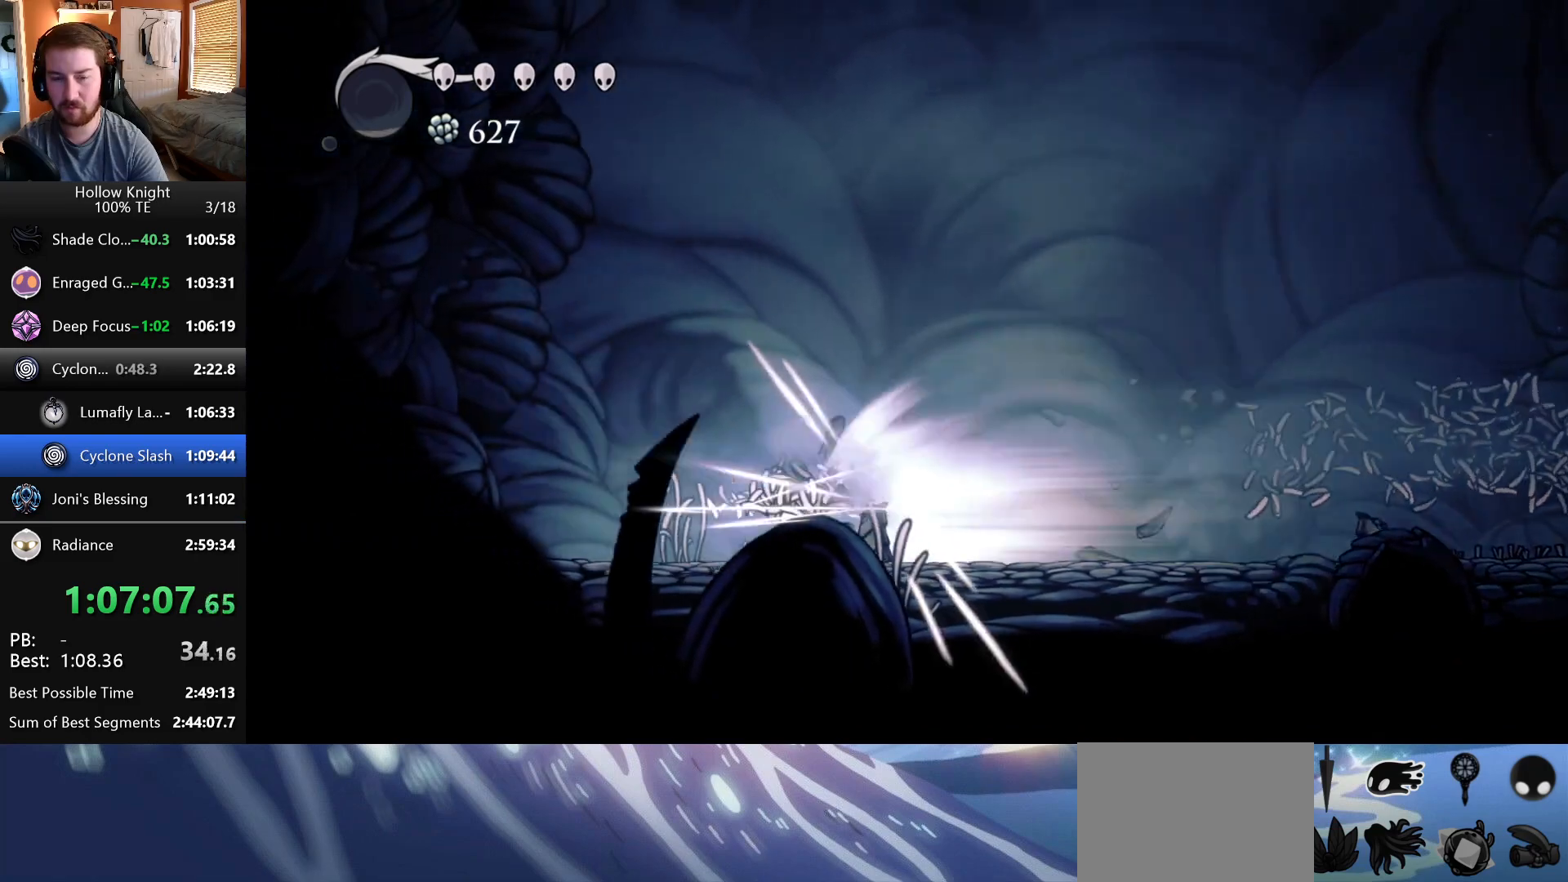
{"keys": ["left"], "events": []}
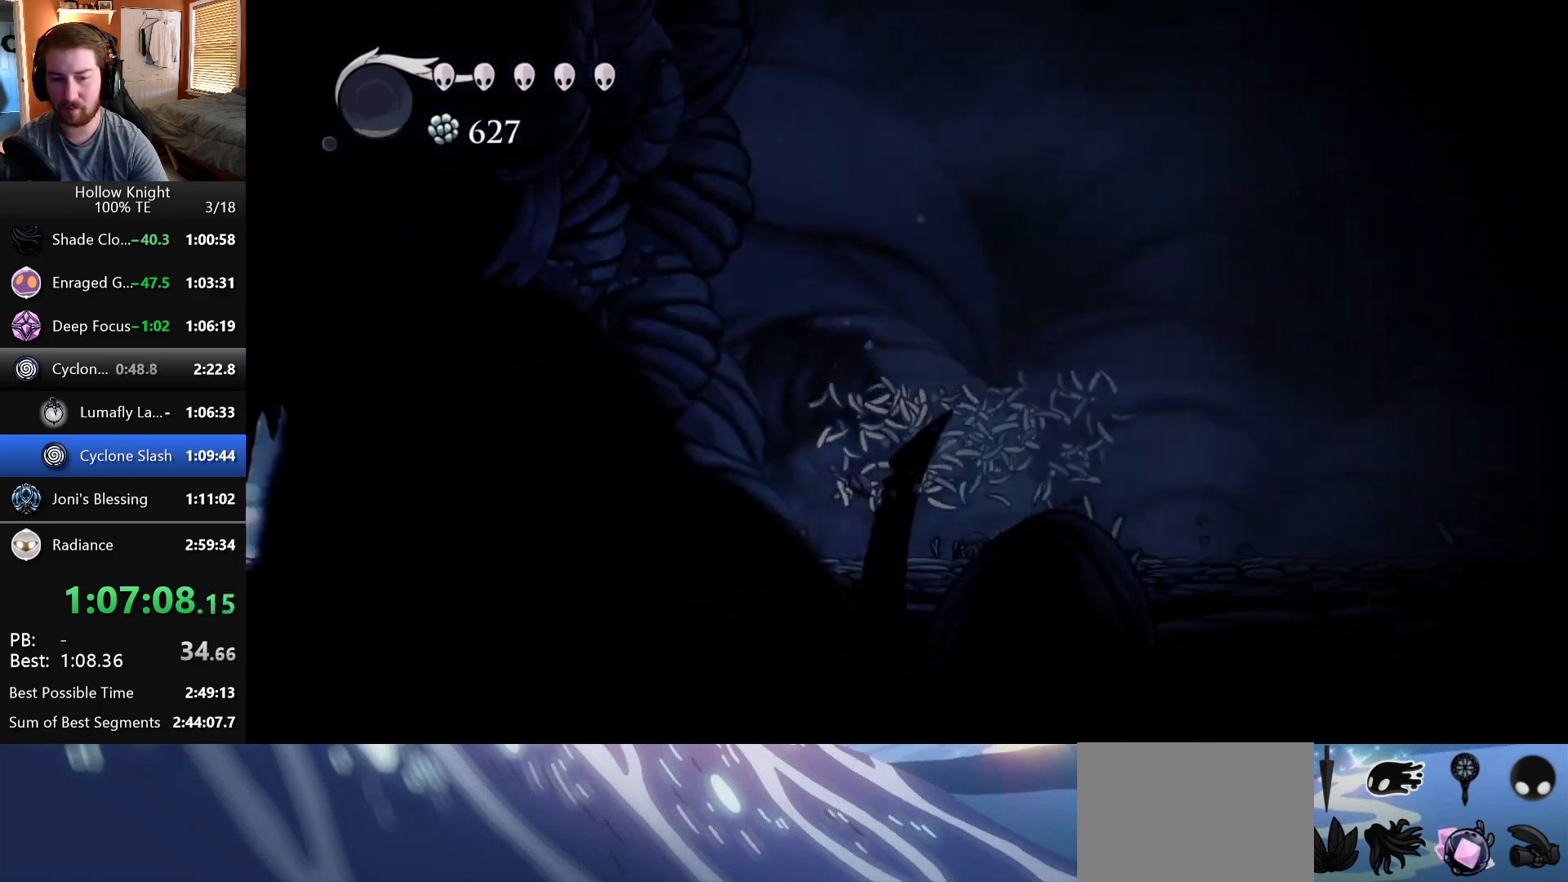
{"keys": ["left"], "events": []}
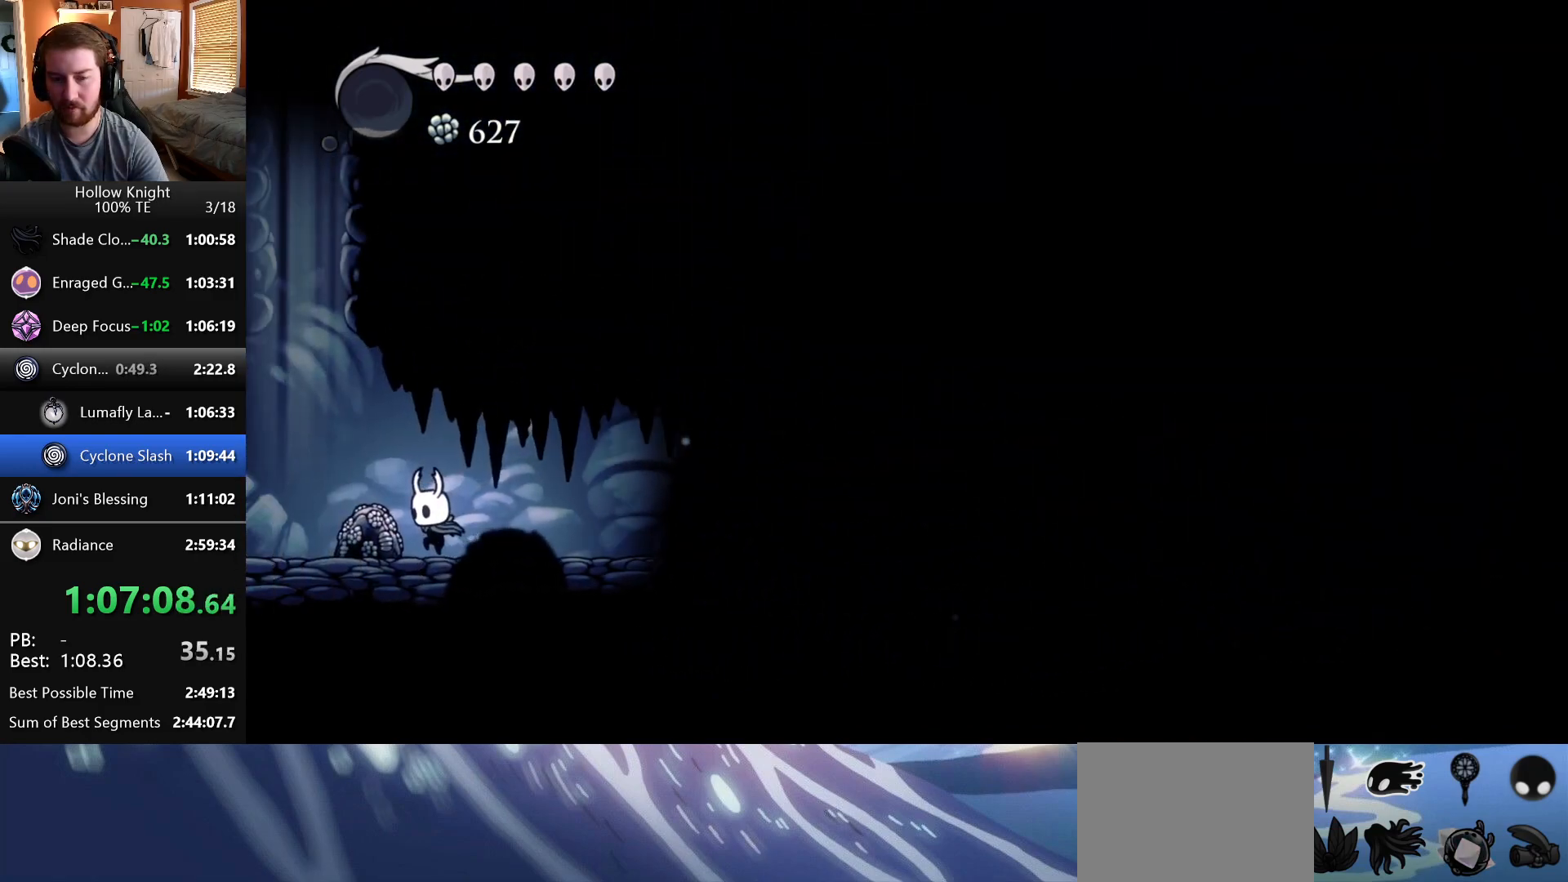
{"keys": ["right"], "events": [[317, "left", "up"], [500, "right", "down"]]}
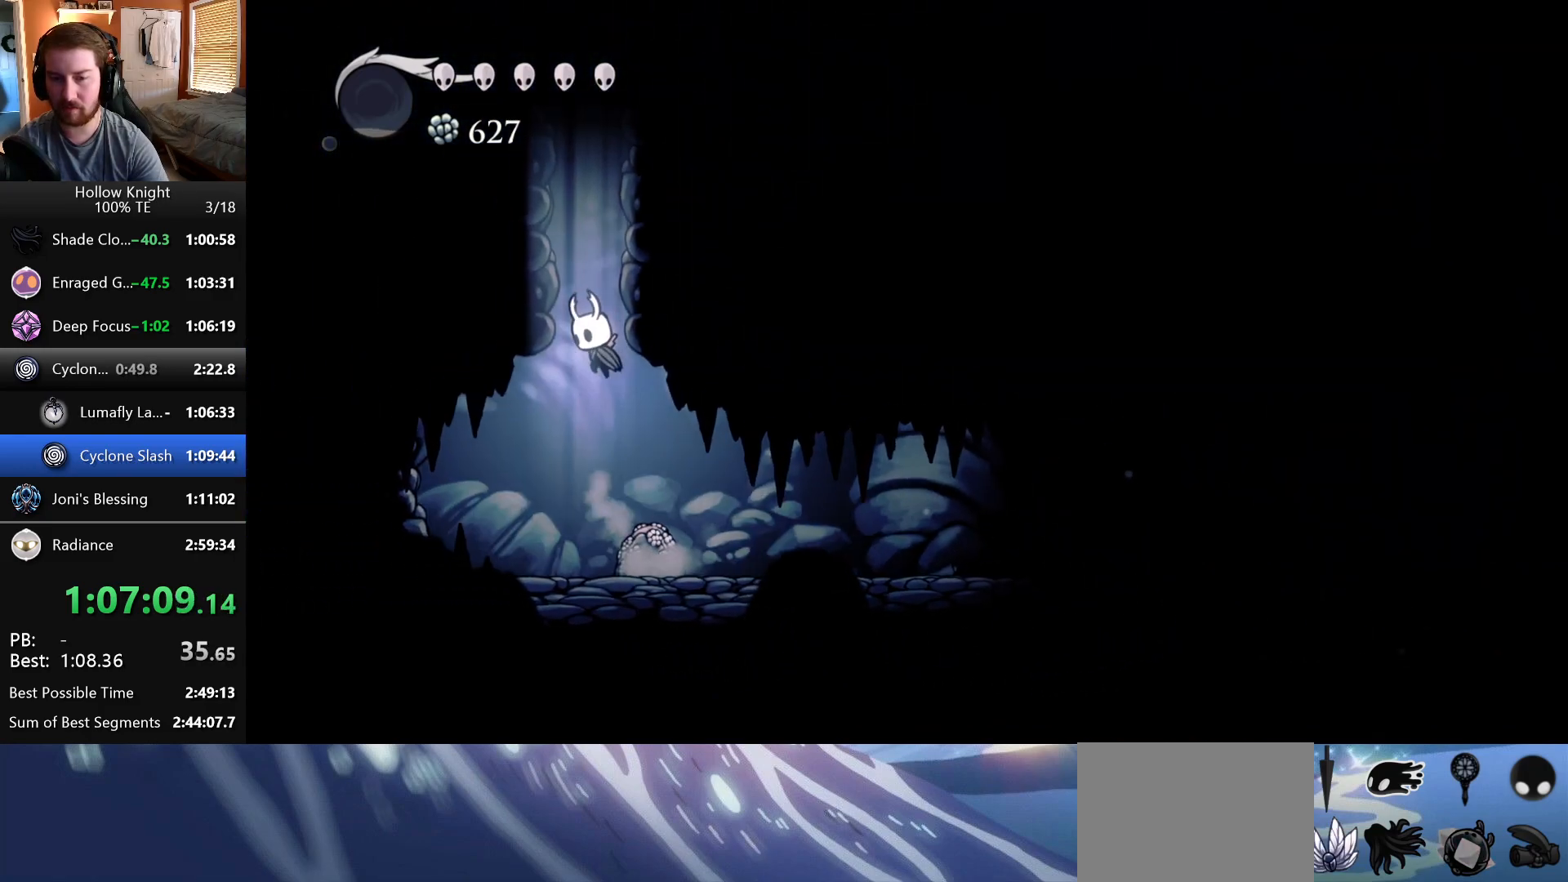
{"keys": ["right"], "events": []}
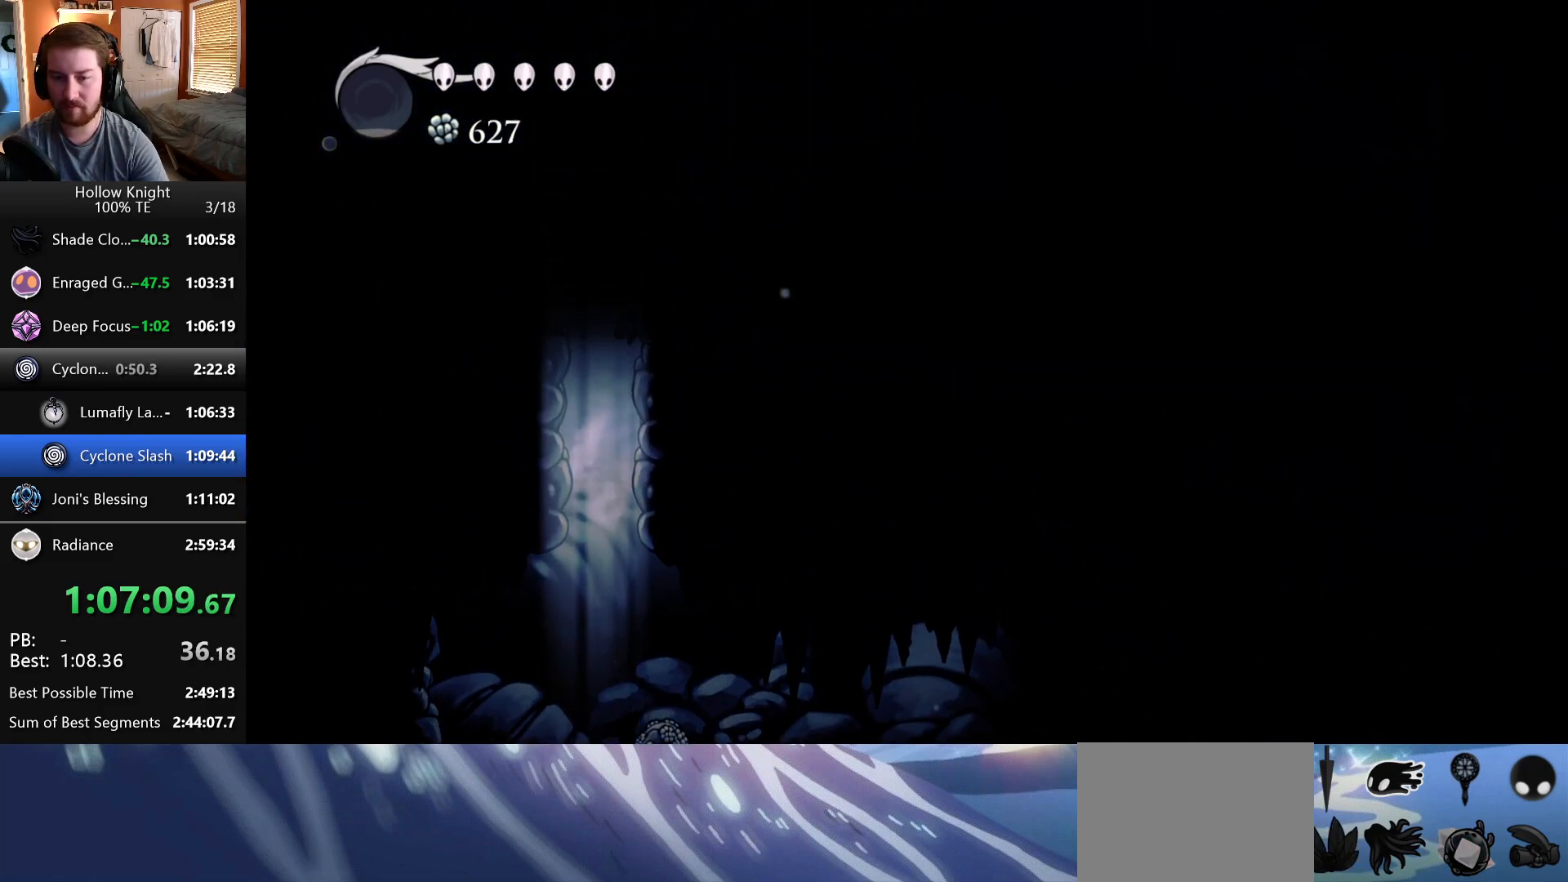
{"keys": ["left"], "events": [[400, "left", "down"], [400, "right", "up"]]}
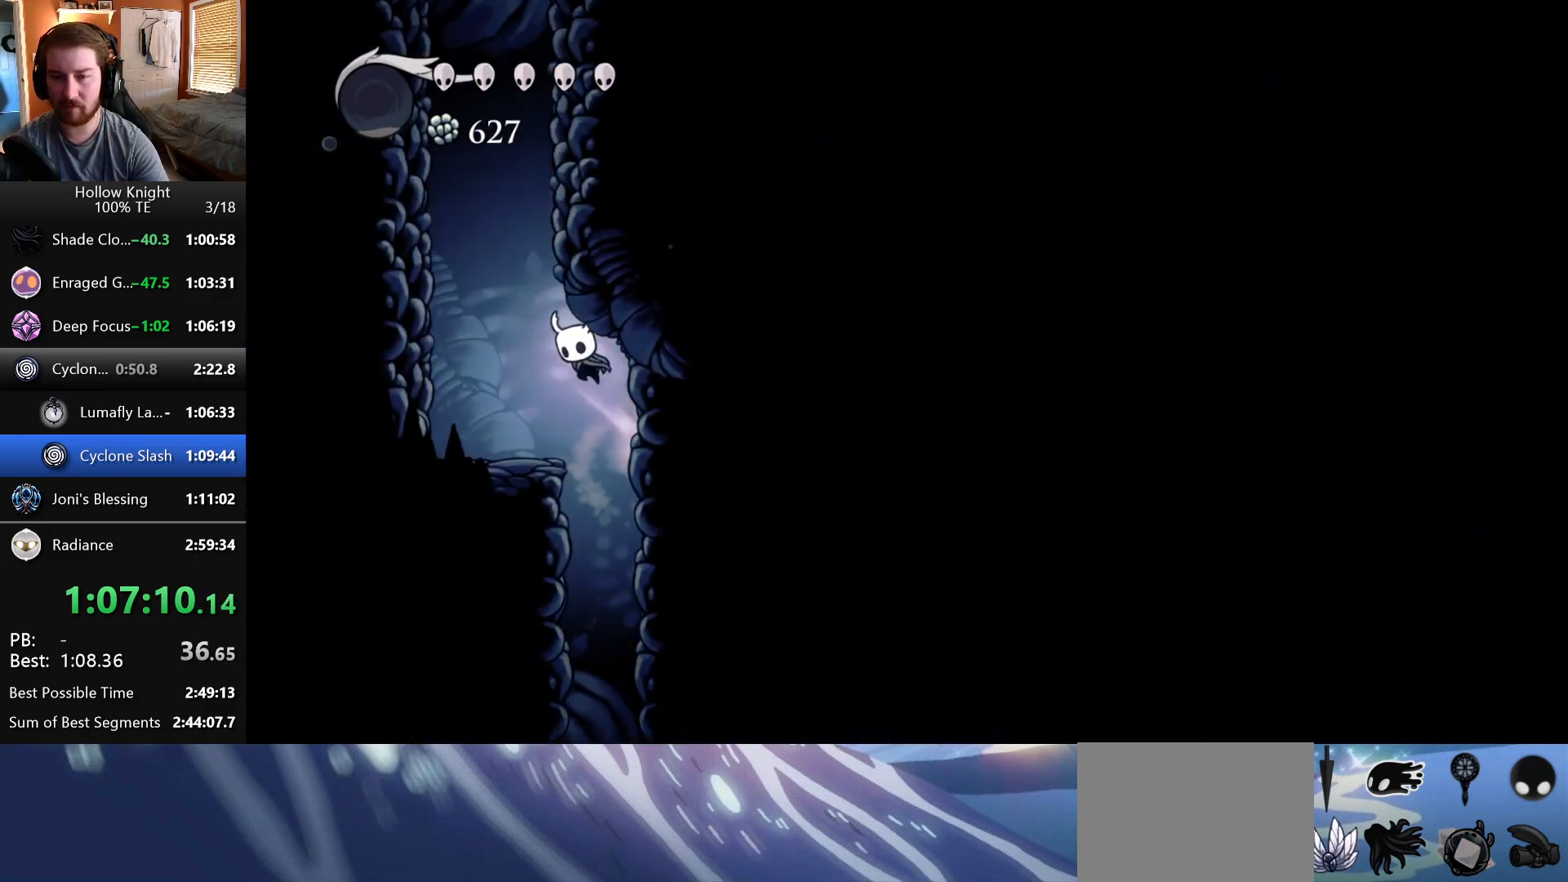
{"keys": ["right"], "events": [[217, "left", "up"], [350, "right", "down"]]}
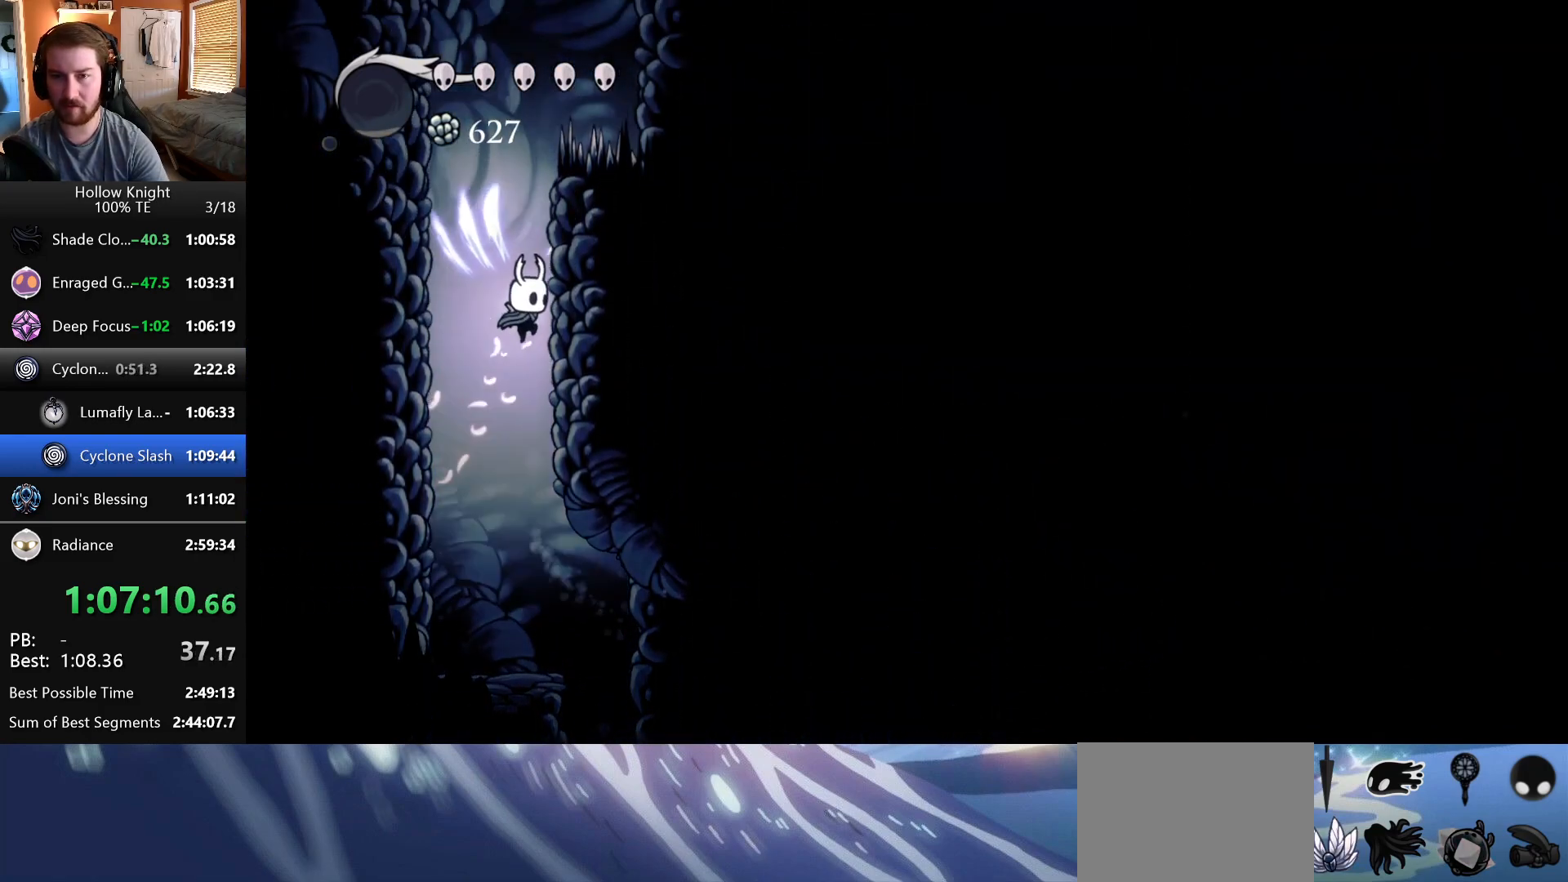
{"keys": [], "events": [[417, "right", "up"]]}
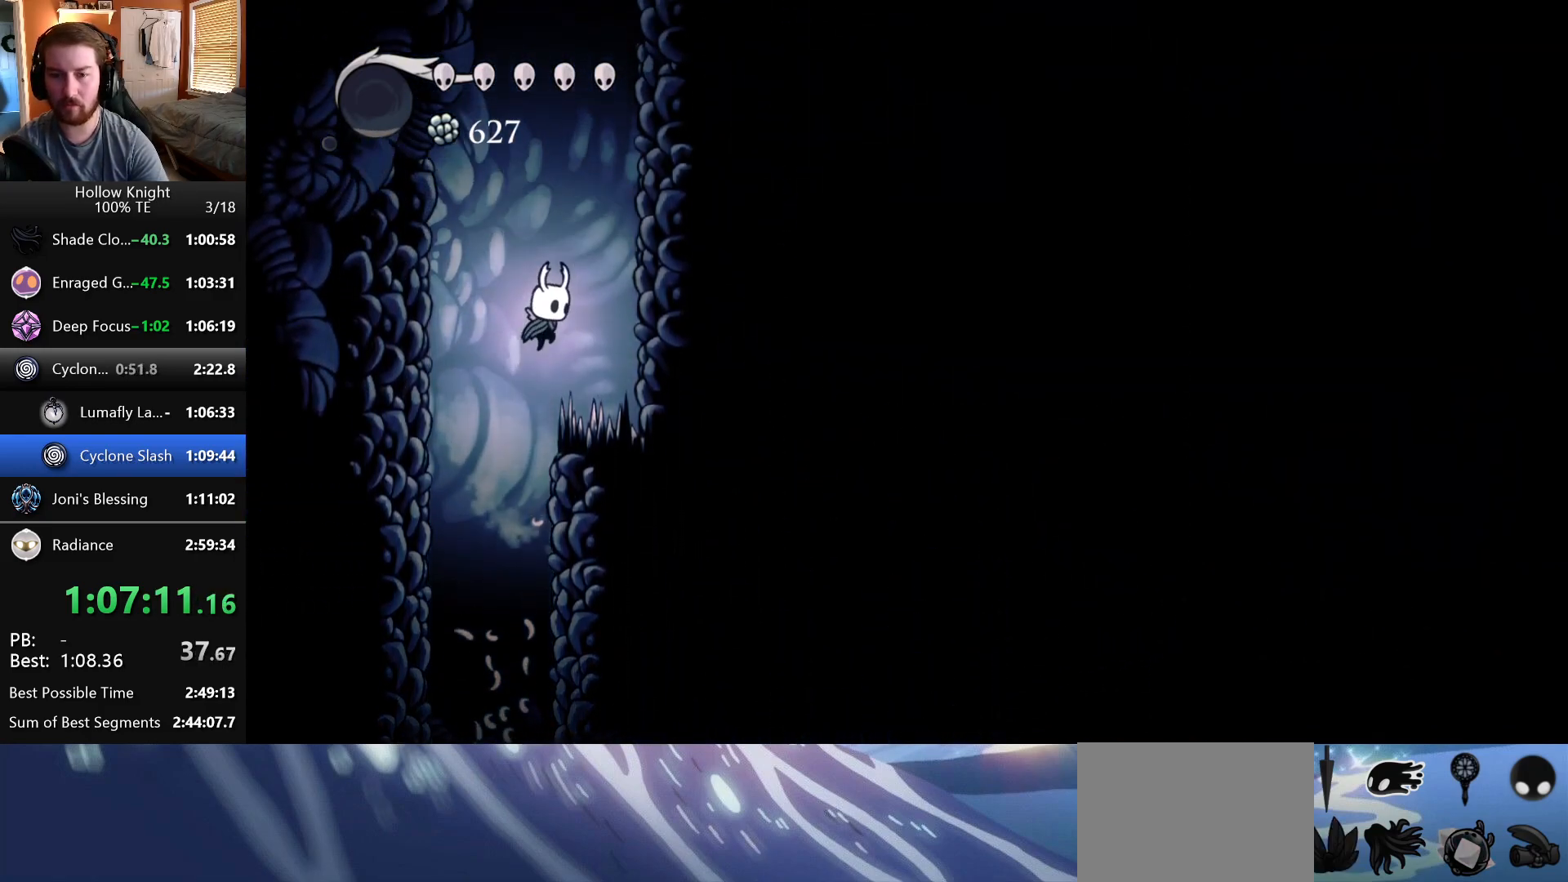
{"keys": ["right"], "events": [[67, "right", "down"]]}
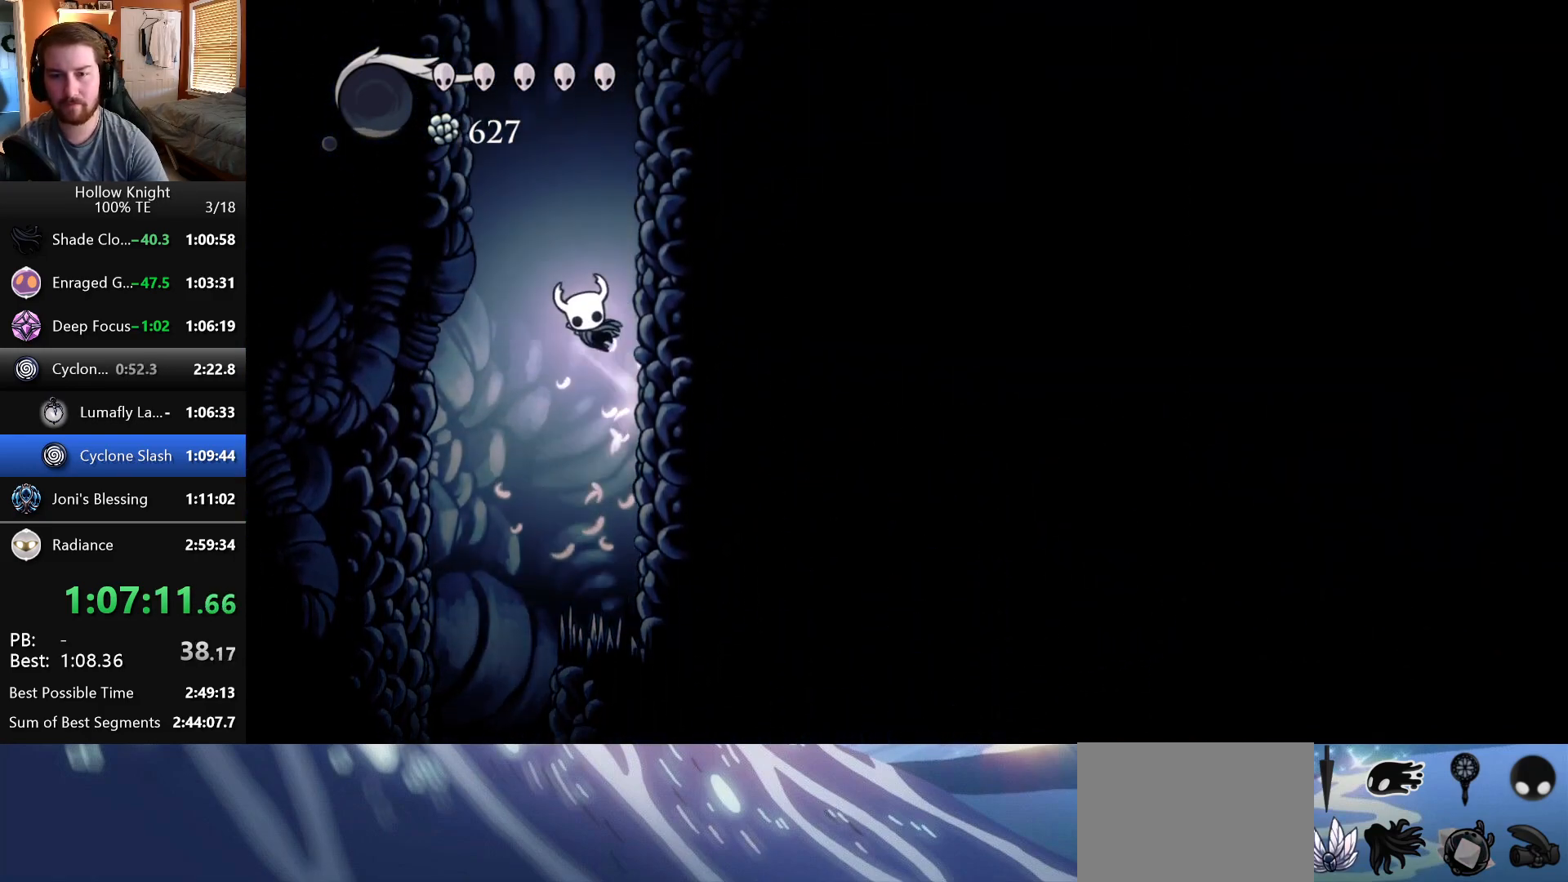
{"keys": ["right"], "events": []}
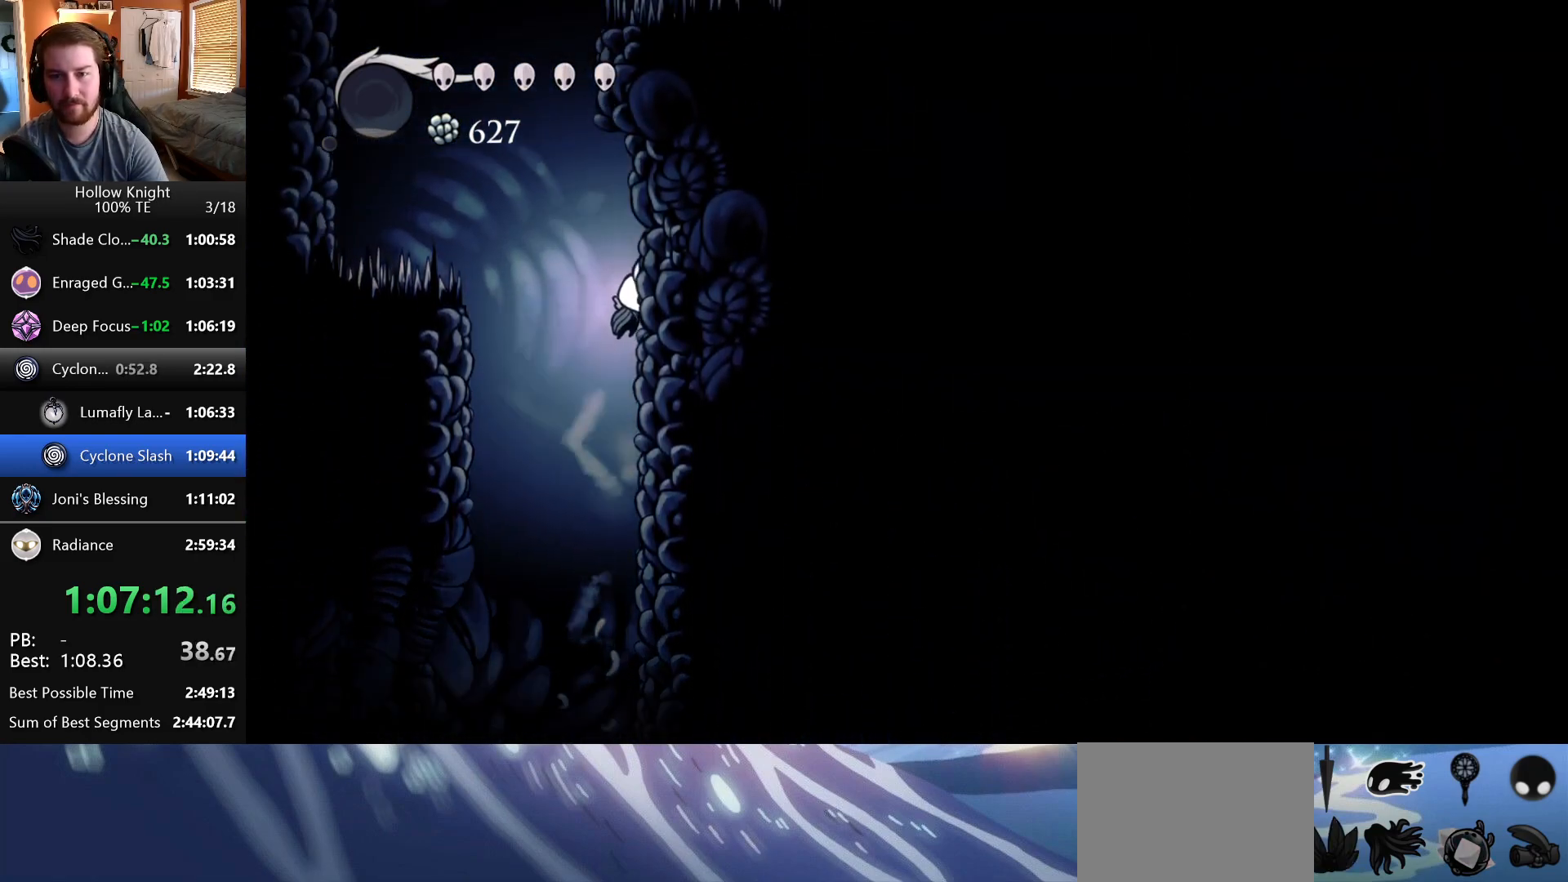
{"keys": [], "events": [[100, "left", "down"], [100, "right", "up"], [400, "left", "up"]]}
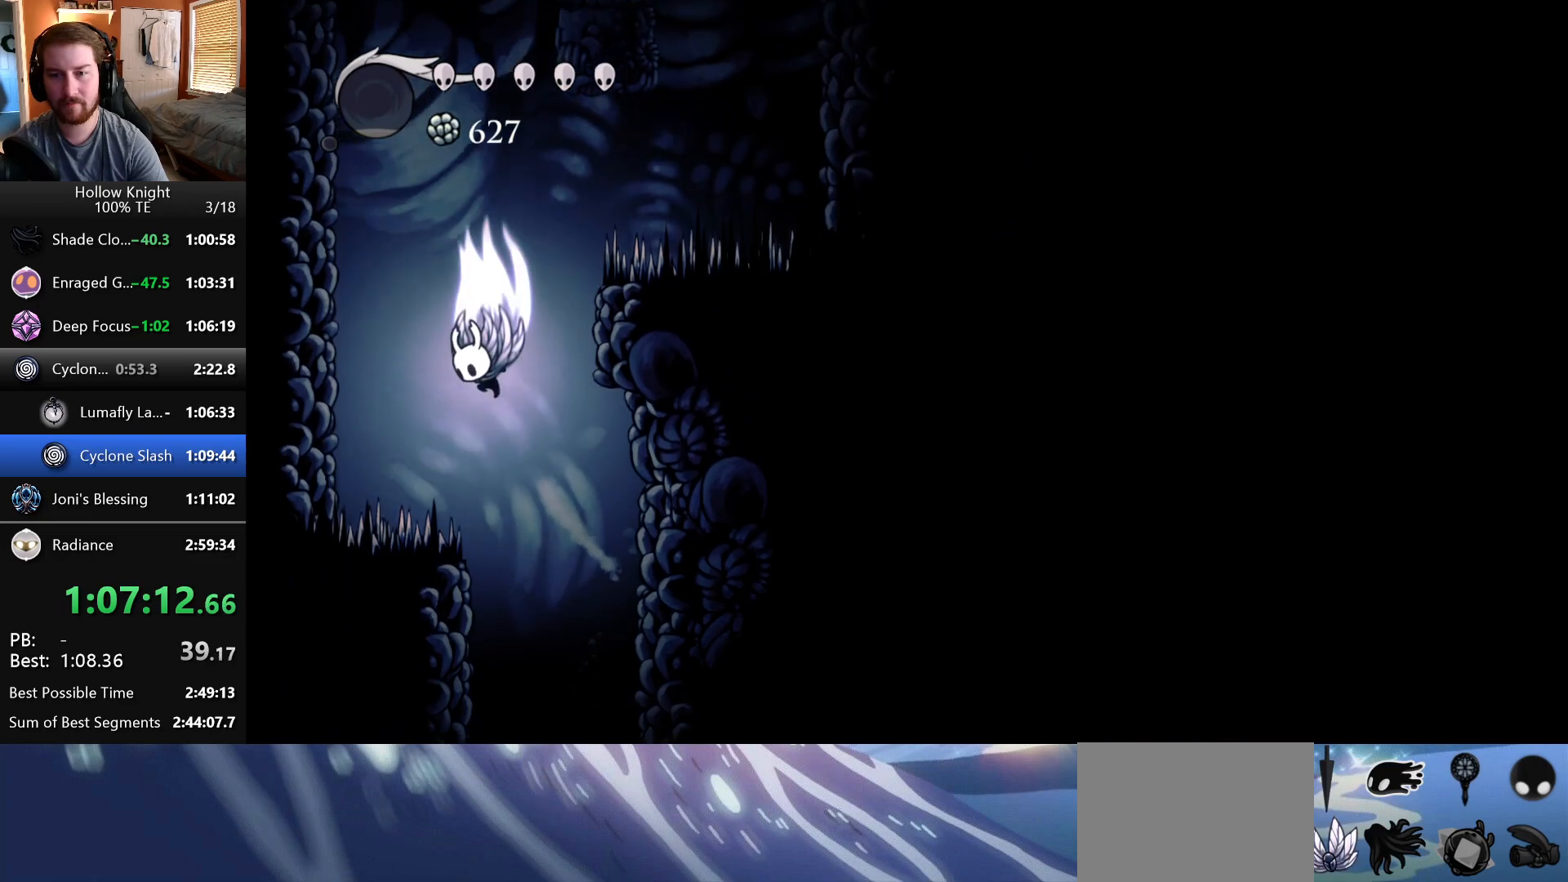
{"keys": ["right"], "events": [[17, "right", "down"], [117, "down", "down"], [433, "down", "up"]]}
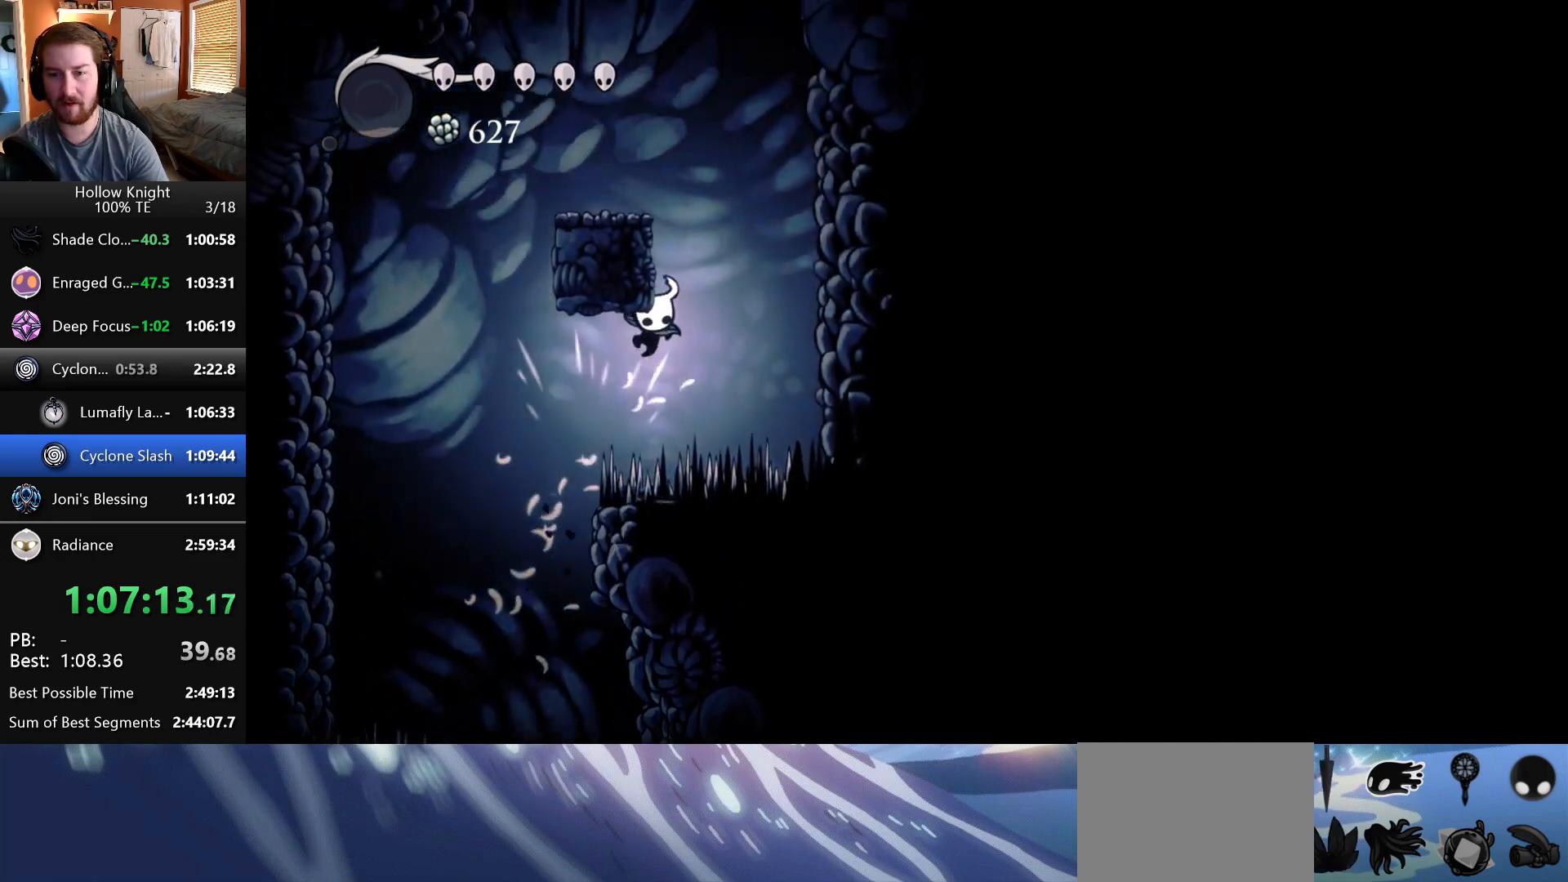
{"keys": ["left"], "events": [[217, "left", "down"], [217, "right", "up"]]}
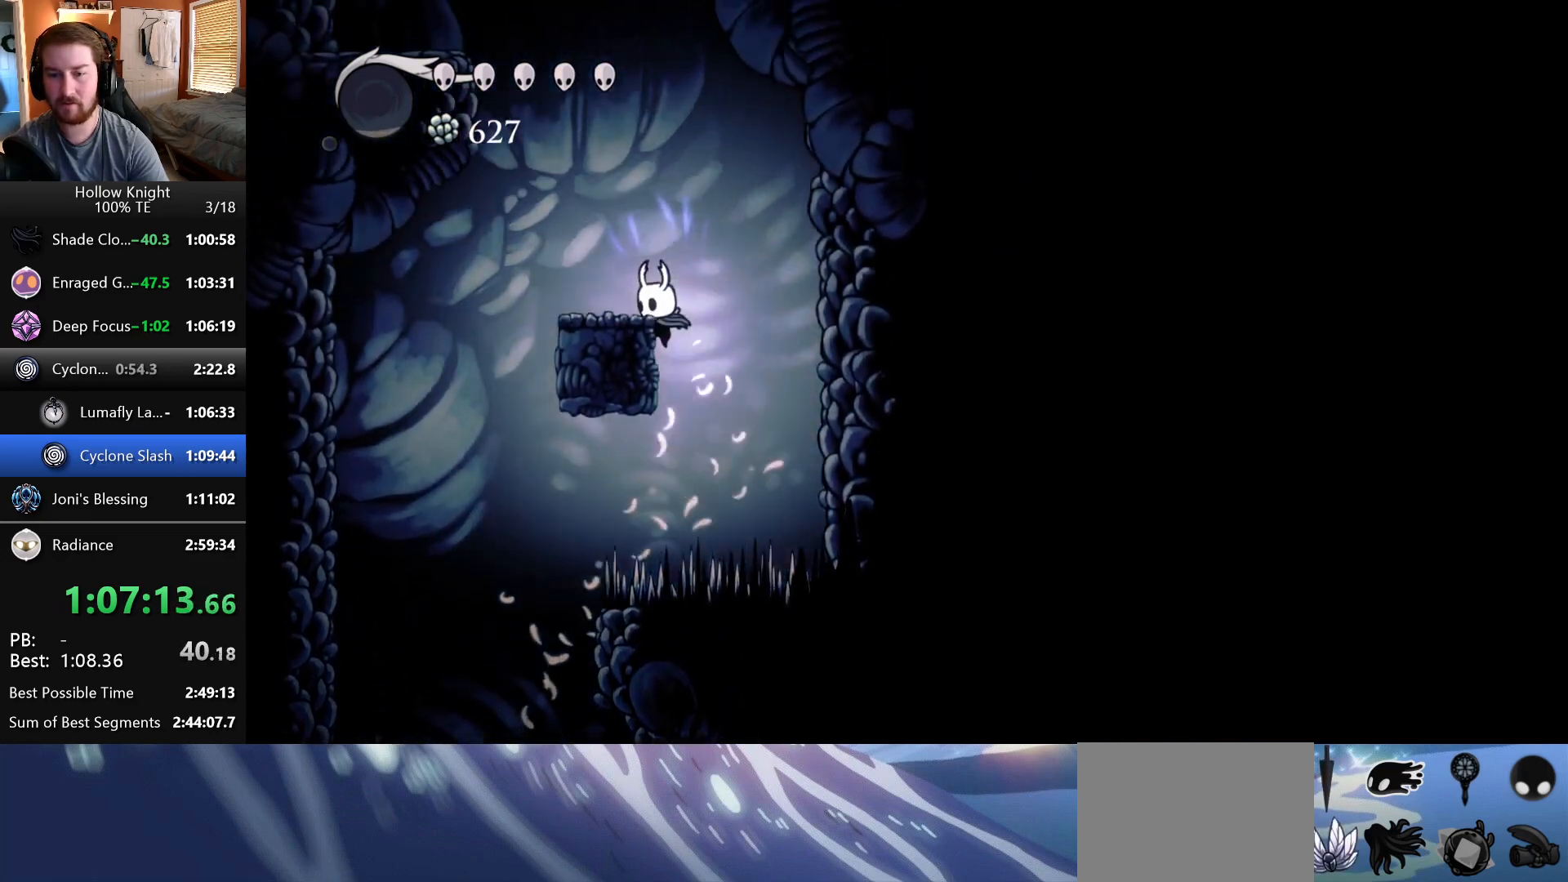
{"keys": ["left"], "events": []}
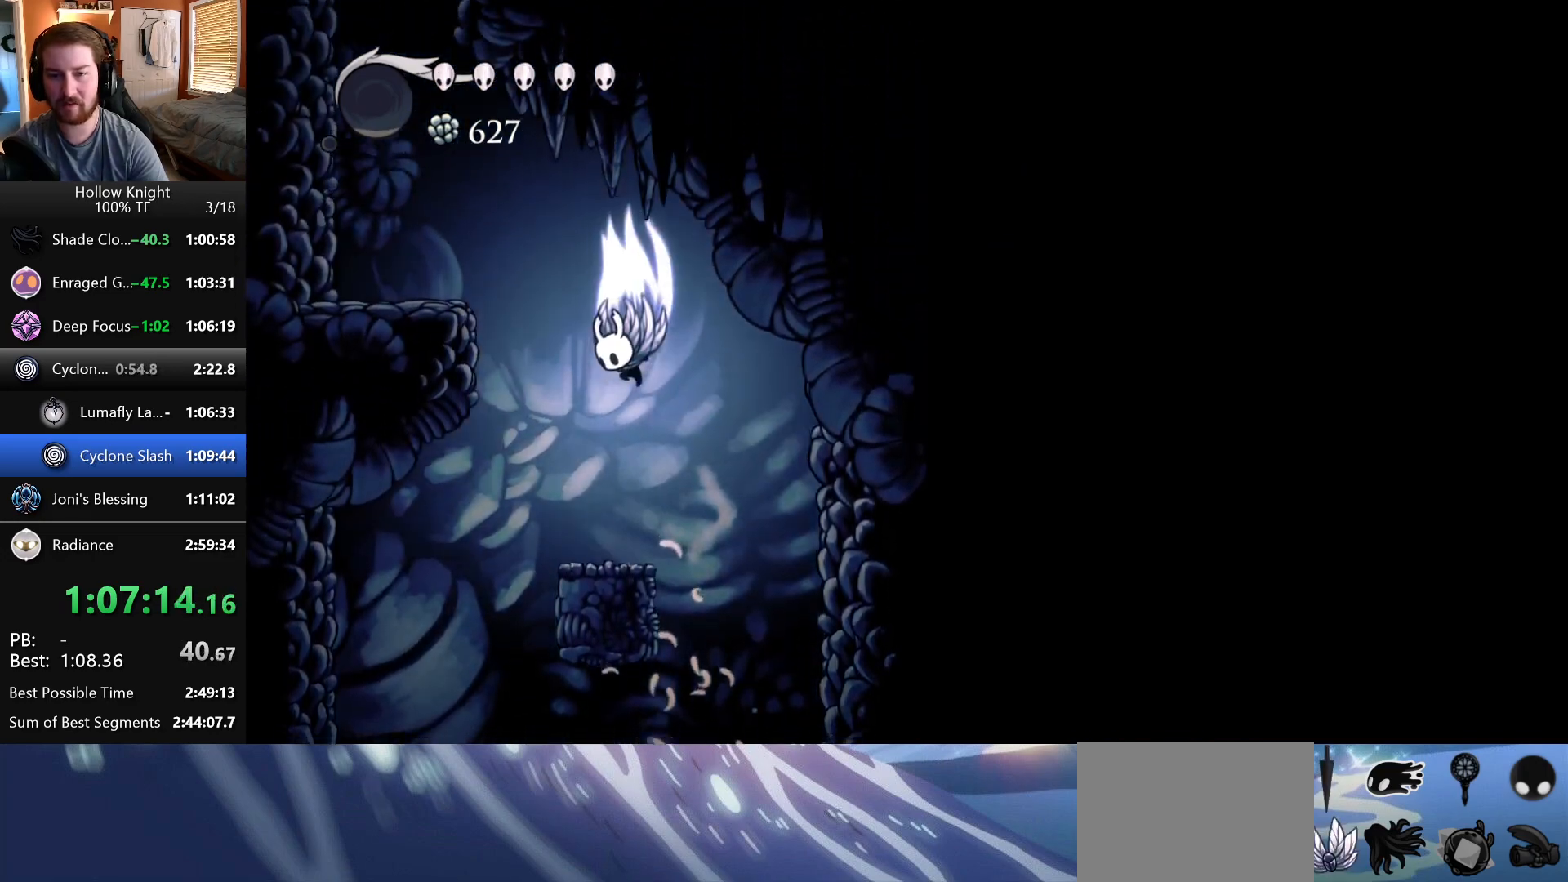
{"keys": ["left"], "events": []}
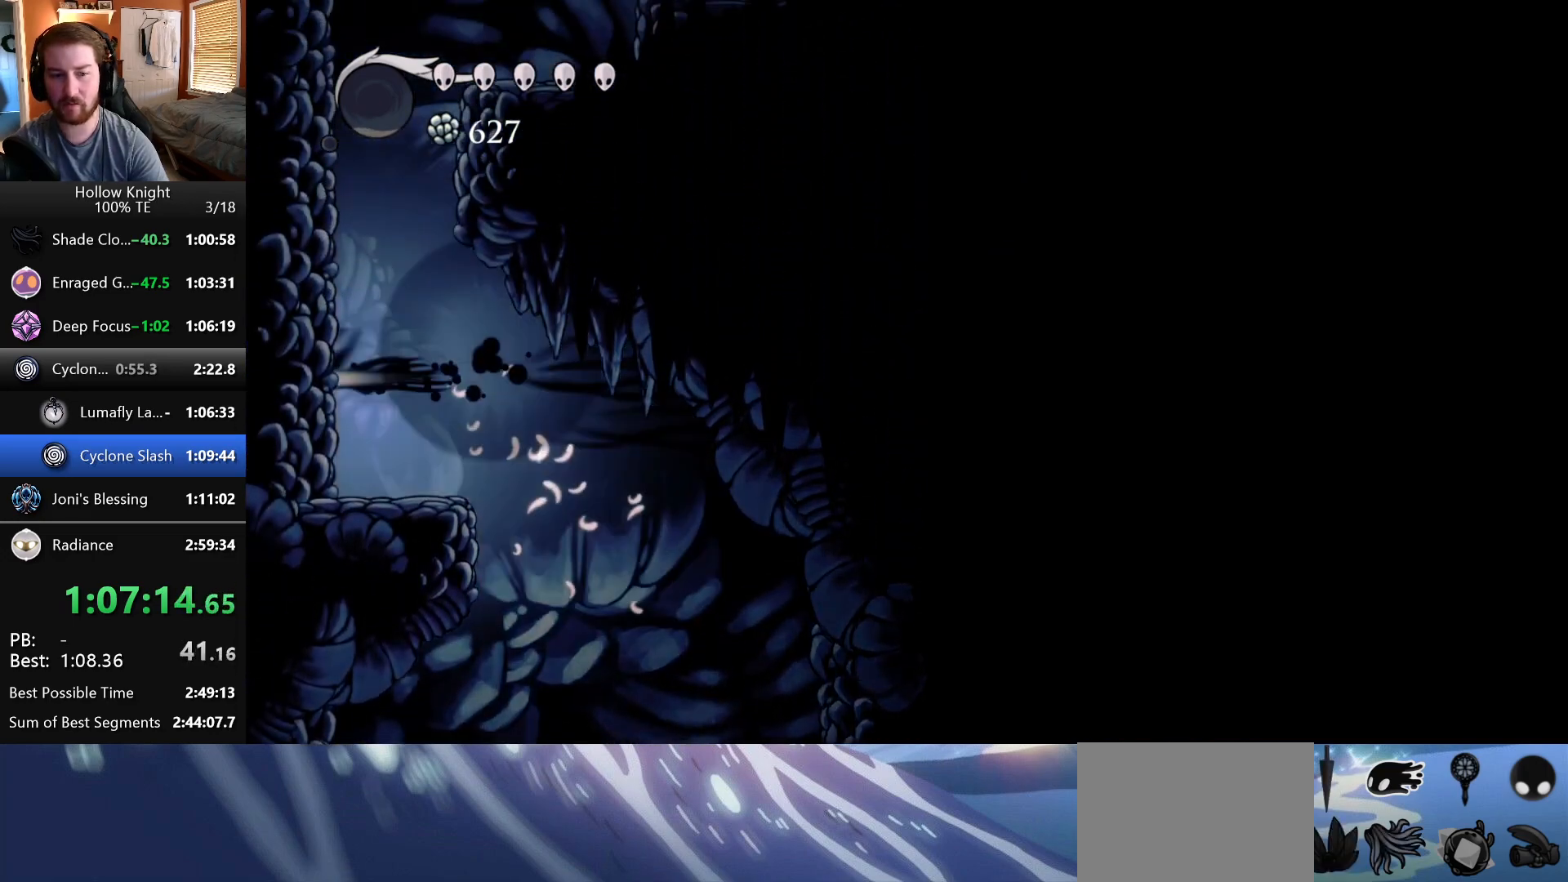
{"keys": ["left"], "events": []}
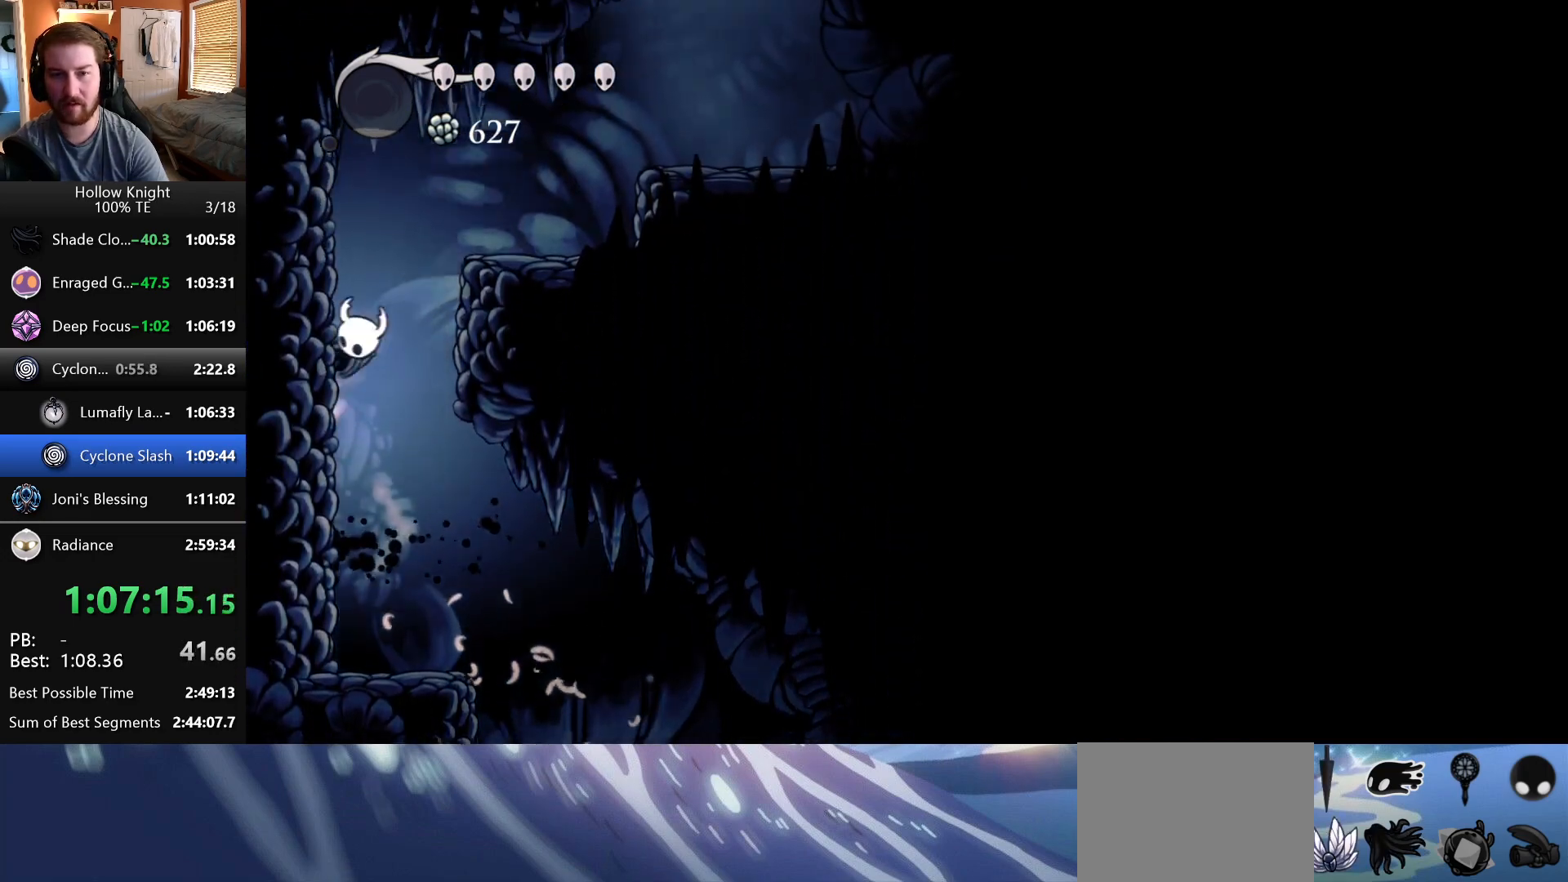
{"keys": ["right"], "events": [[17, "left", "up"], [17, "right", "down"]]}
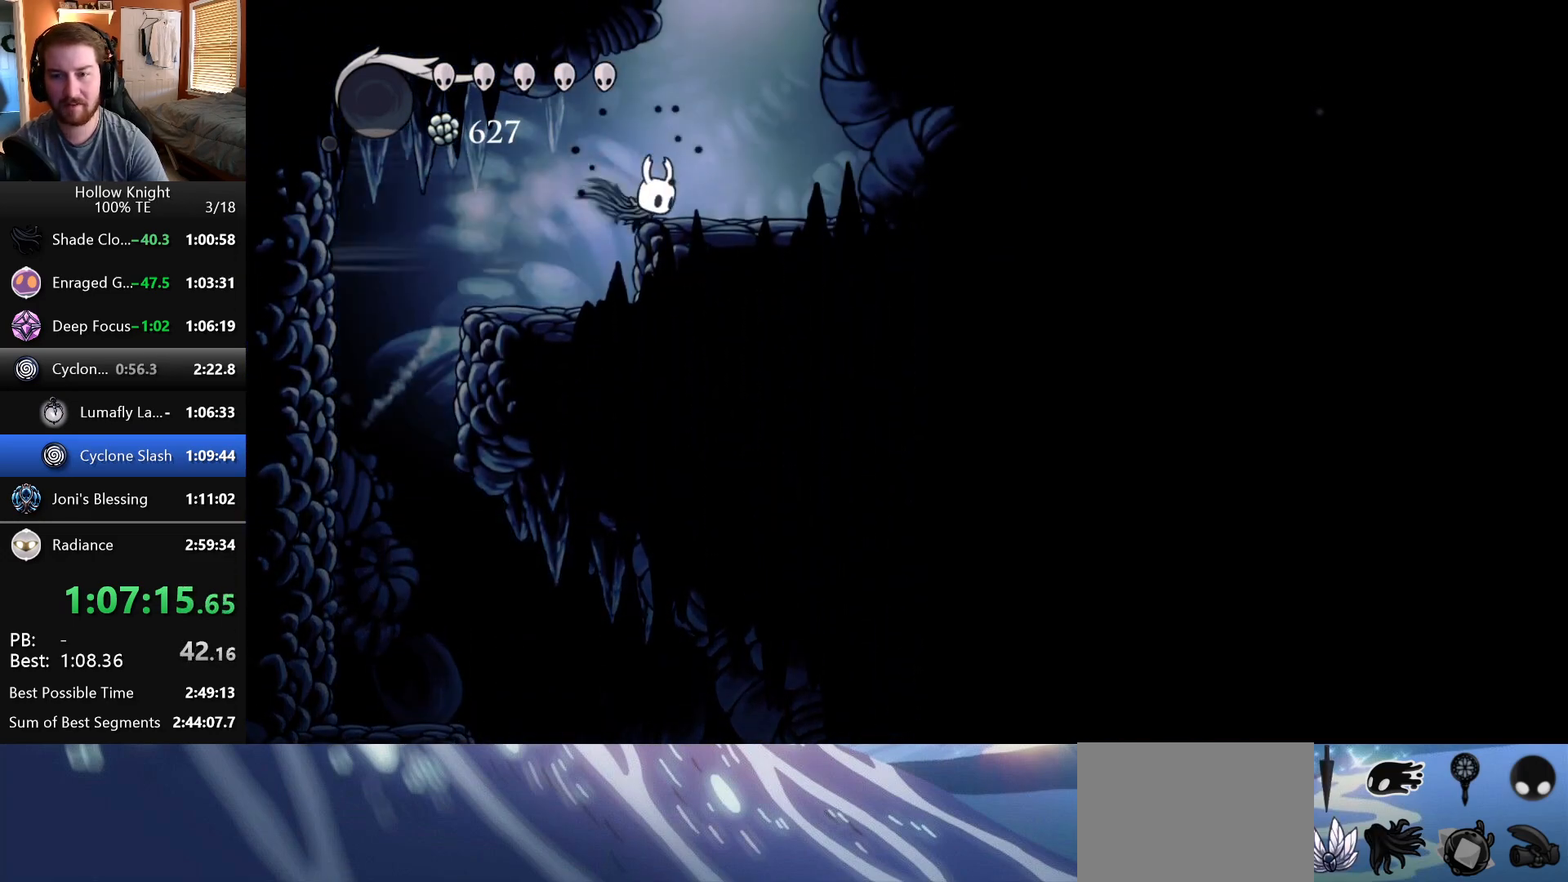
{"keys": ["right"], "events": [[50, "right", "up"], [267, "right", "down"]]}
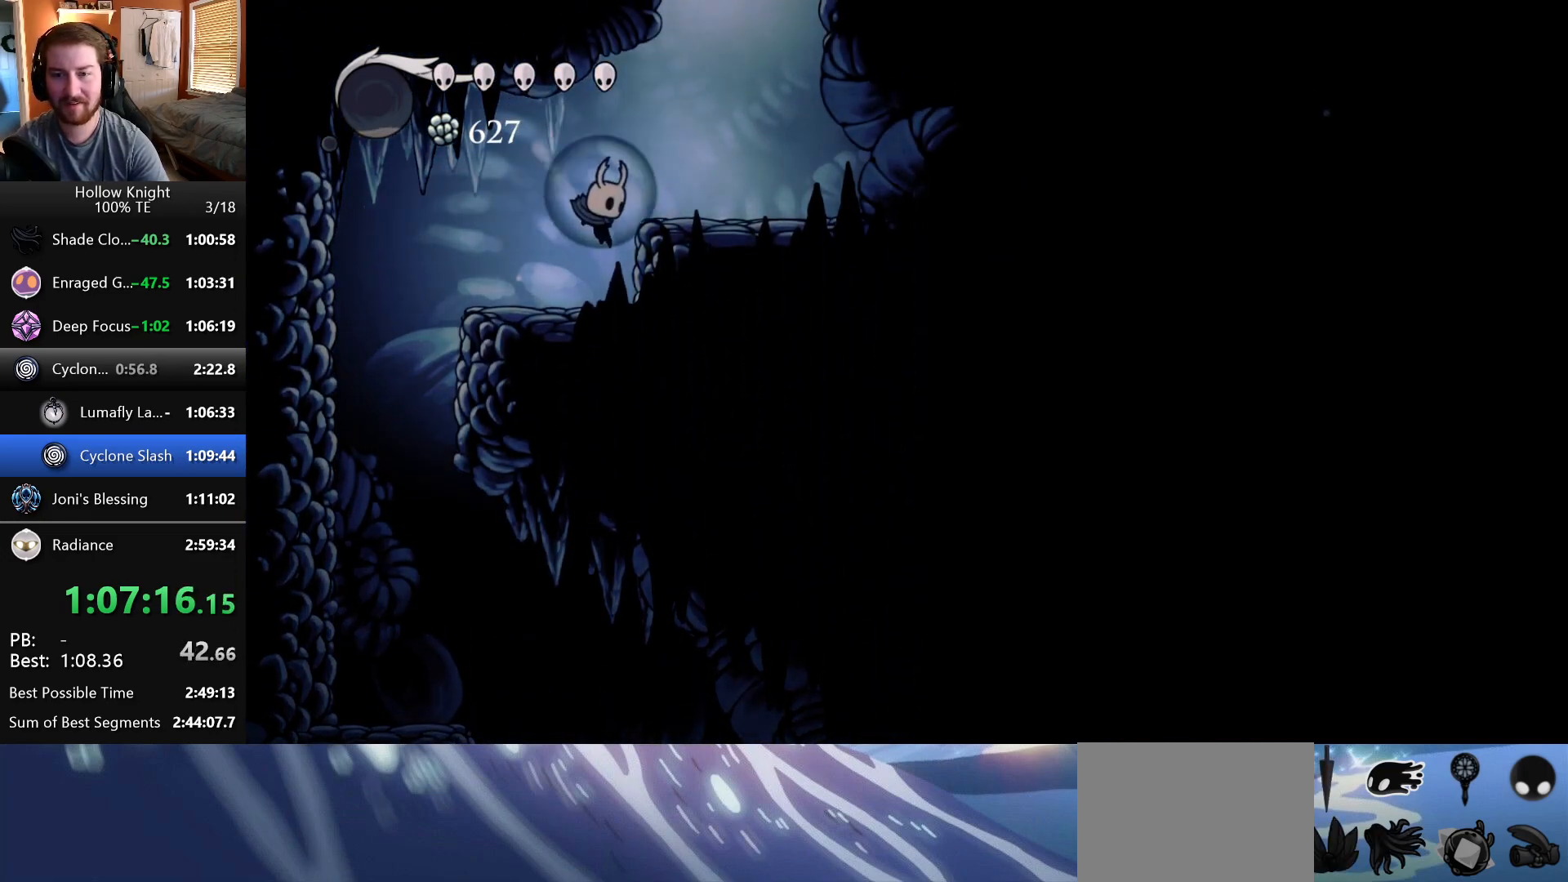
{"keys": [], "events": [[450, "right", "up"]]}
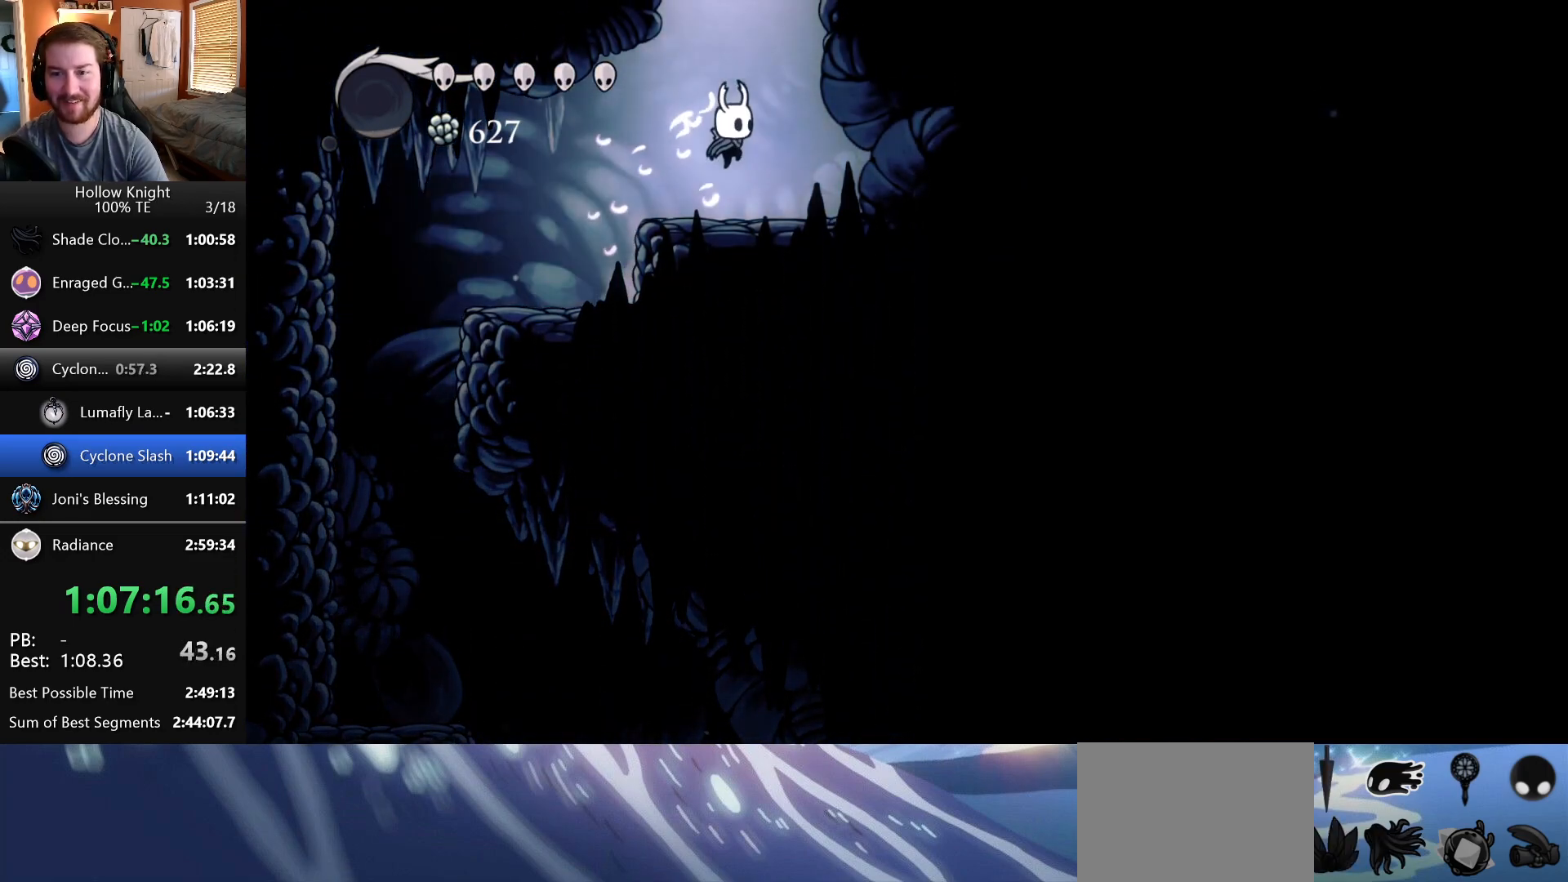
{"keys": [], "events": []}
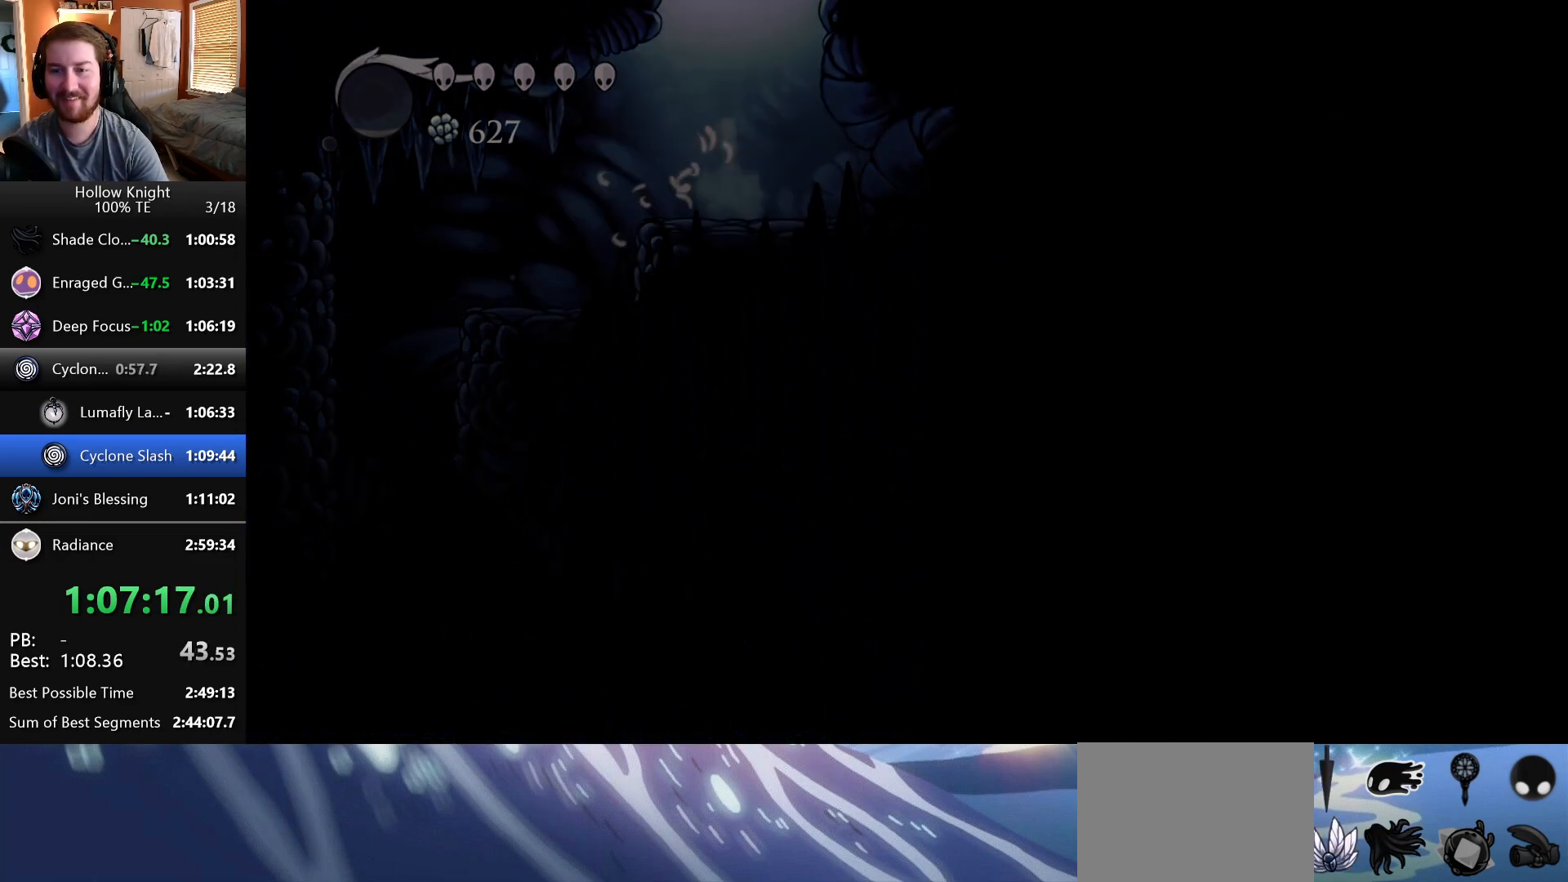
{"keys": ["right"], "events": [[17, "right", "down"]]}
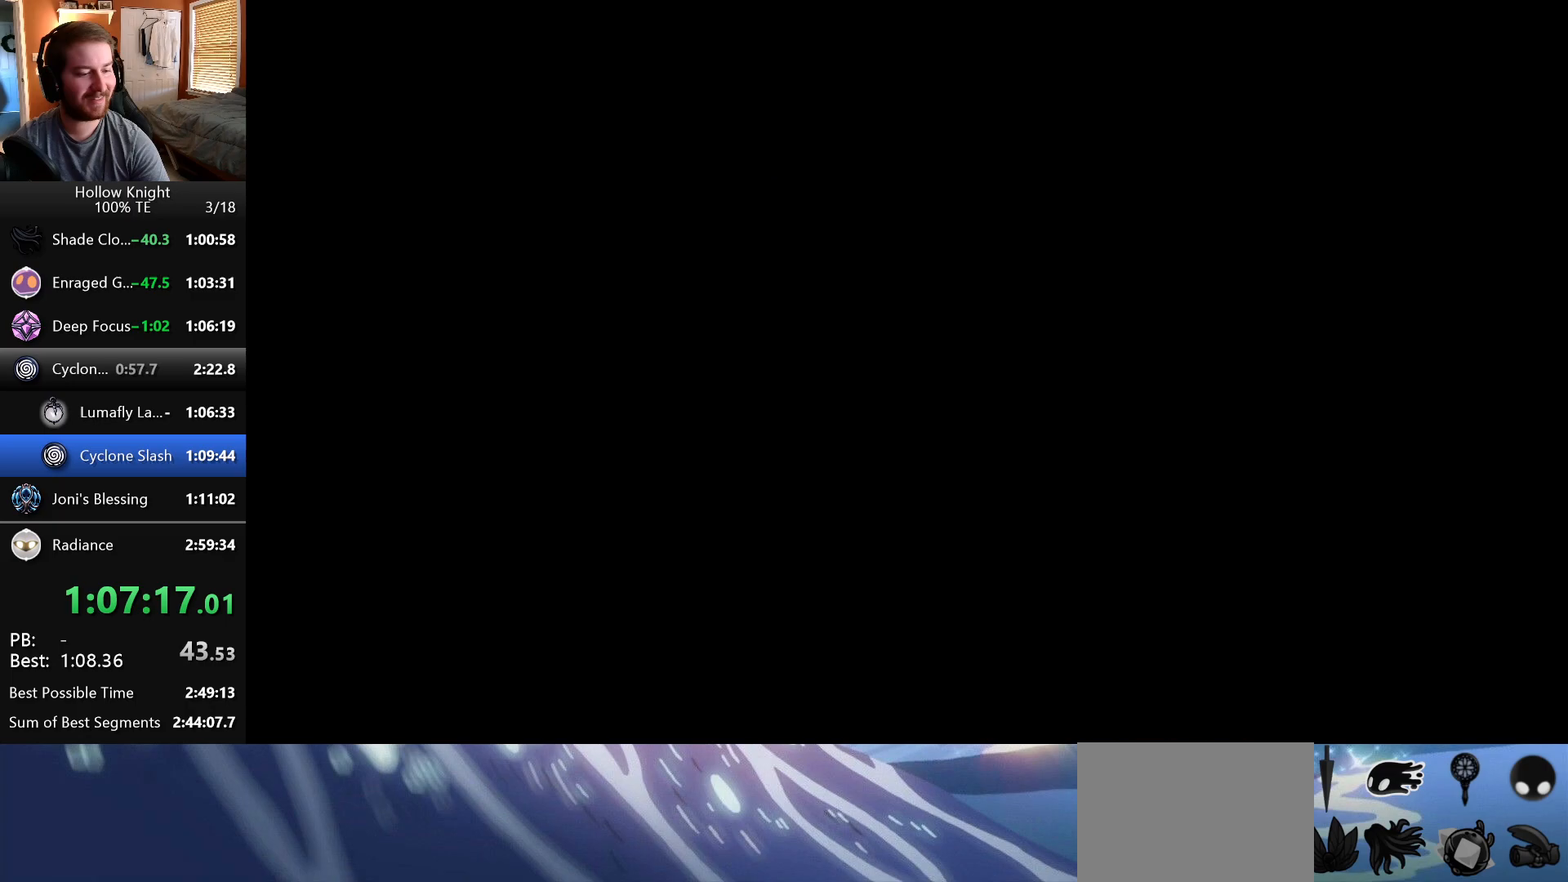
{"keys": ["right"], "events": []}
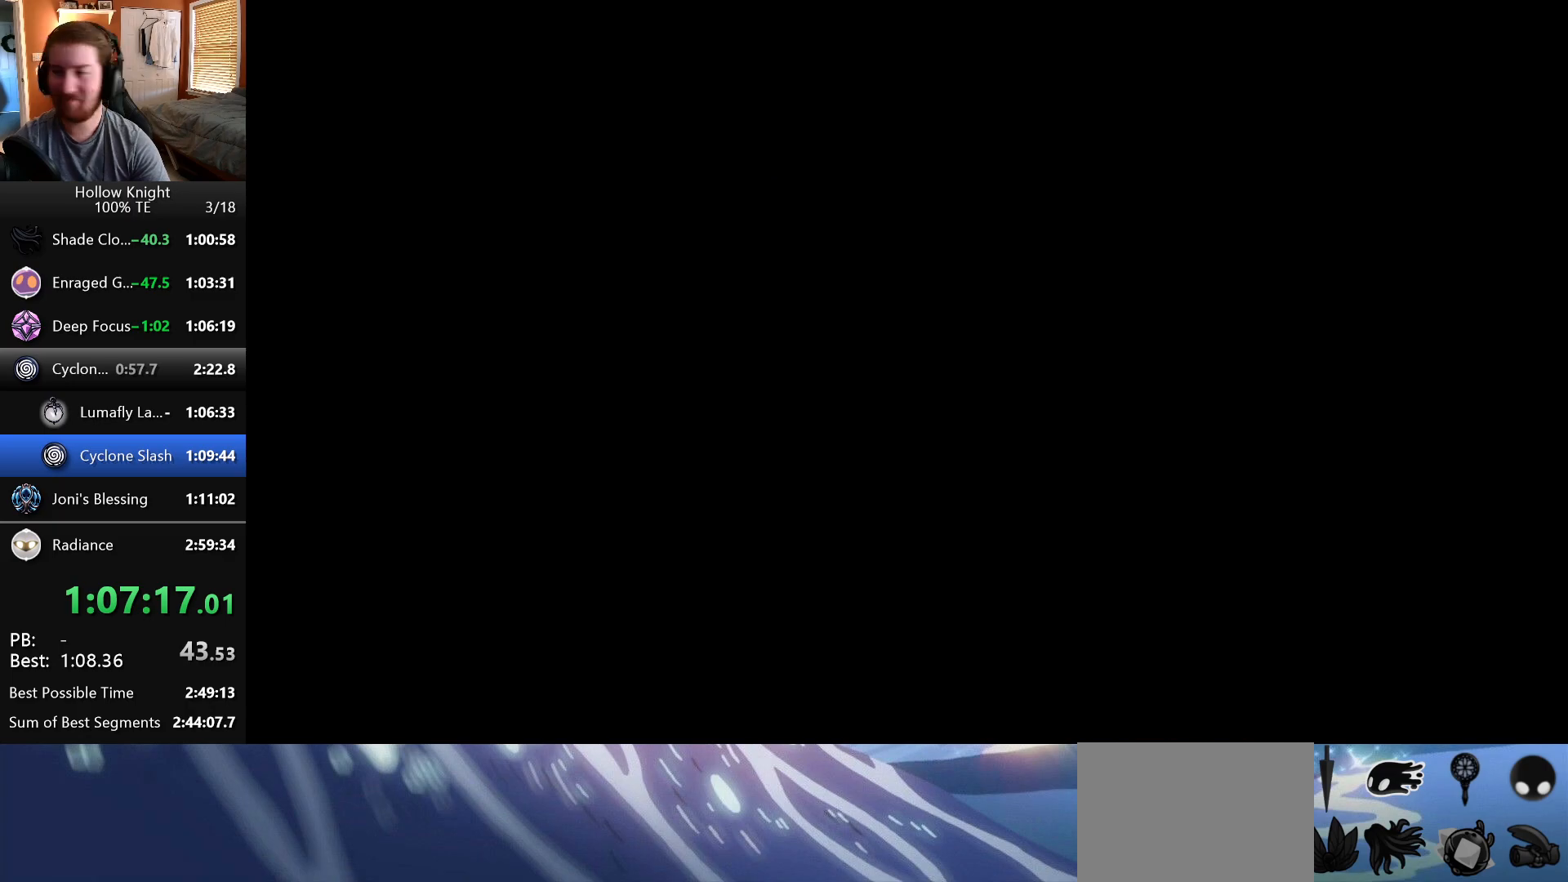
{"keys": ["right"], "events": []}